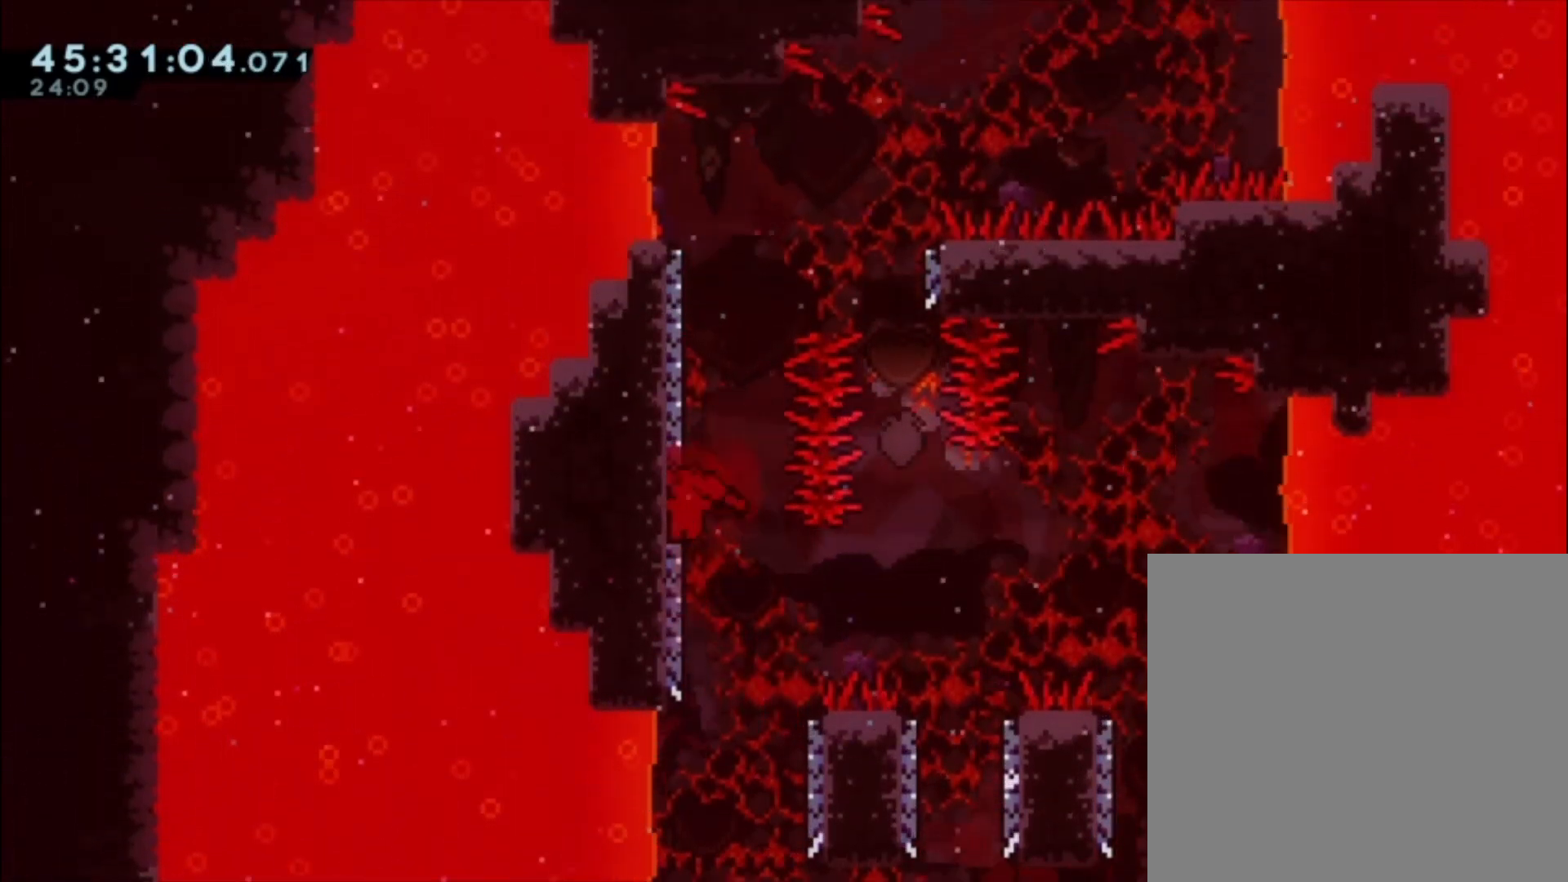
Gameplay with a controller (Xbox layout); each line is a JSON object with the inputs held at the frame after it. "events" lists button and stick changes between this image and that frame as [ms after this image, input, new state], when the widget could be followed in between. Not read: right_stick.
{"buttons": ["A"], "left_stick": "center", "events": [[133, "left_stick", "left"], [400, "A", "up"], [467, "A", "down"], [467, "left_stick", "center"]]}
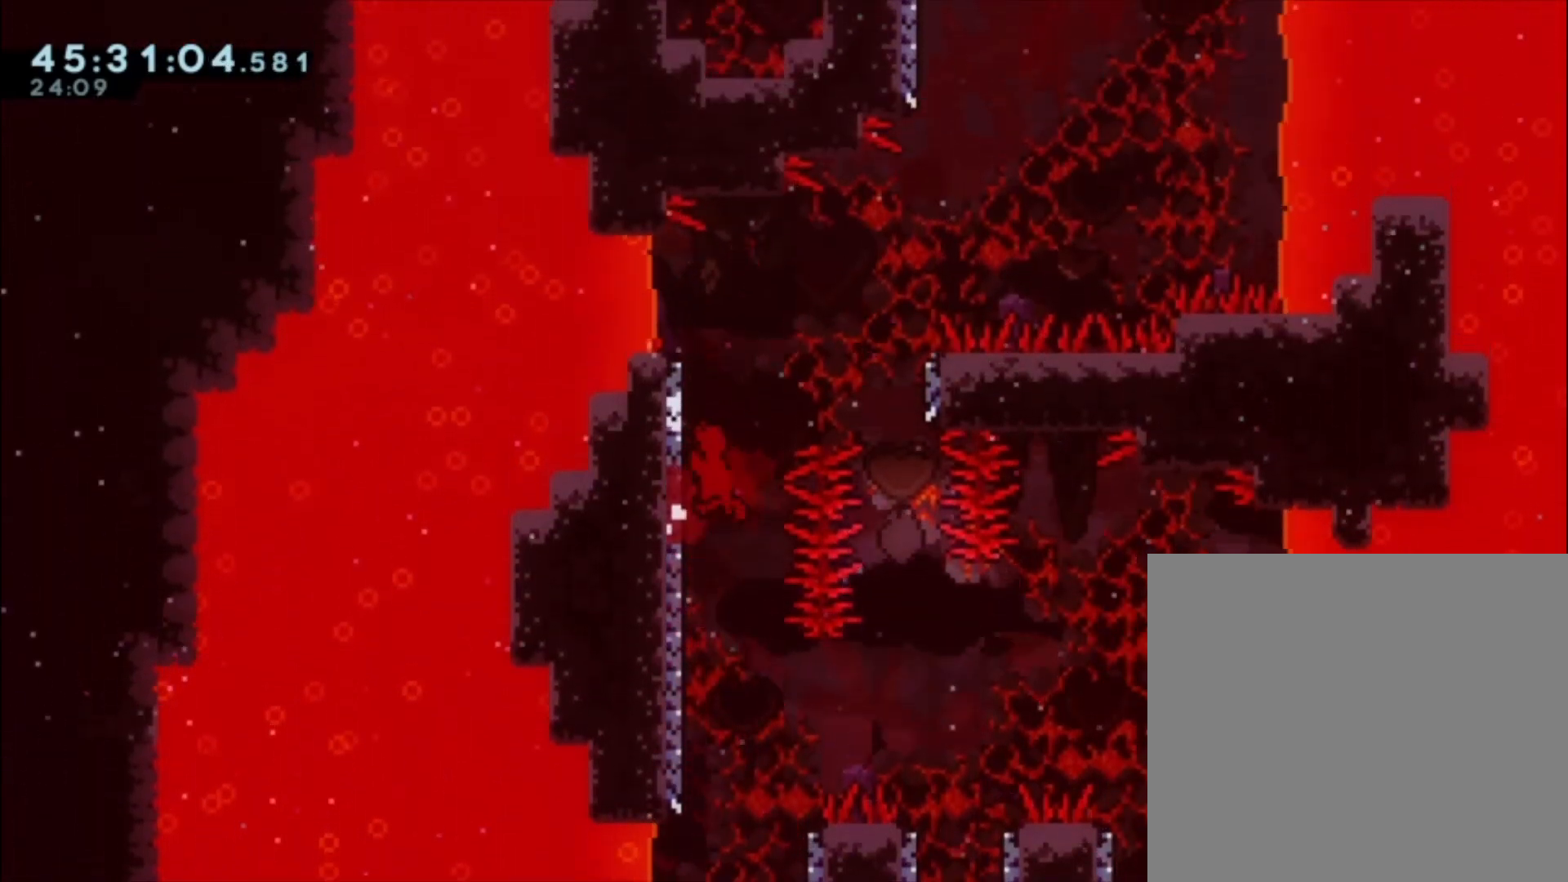
{"buttons": [], "left_stick": "center", "events": [[133, "left_stick", "right"], [500, "A", "up"], [500, "left_stick", "center"]]}
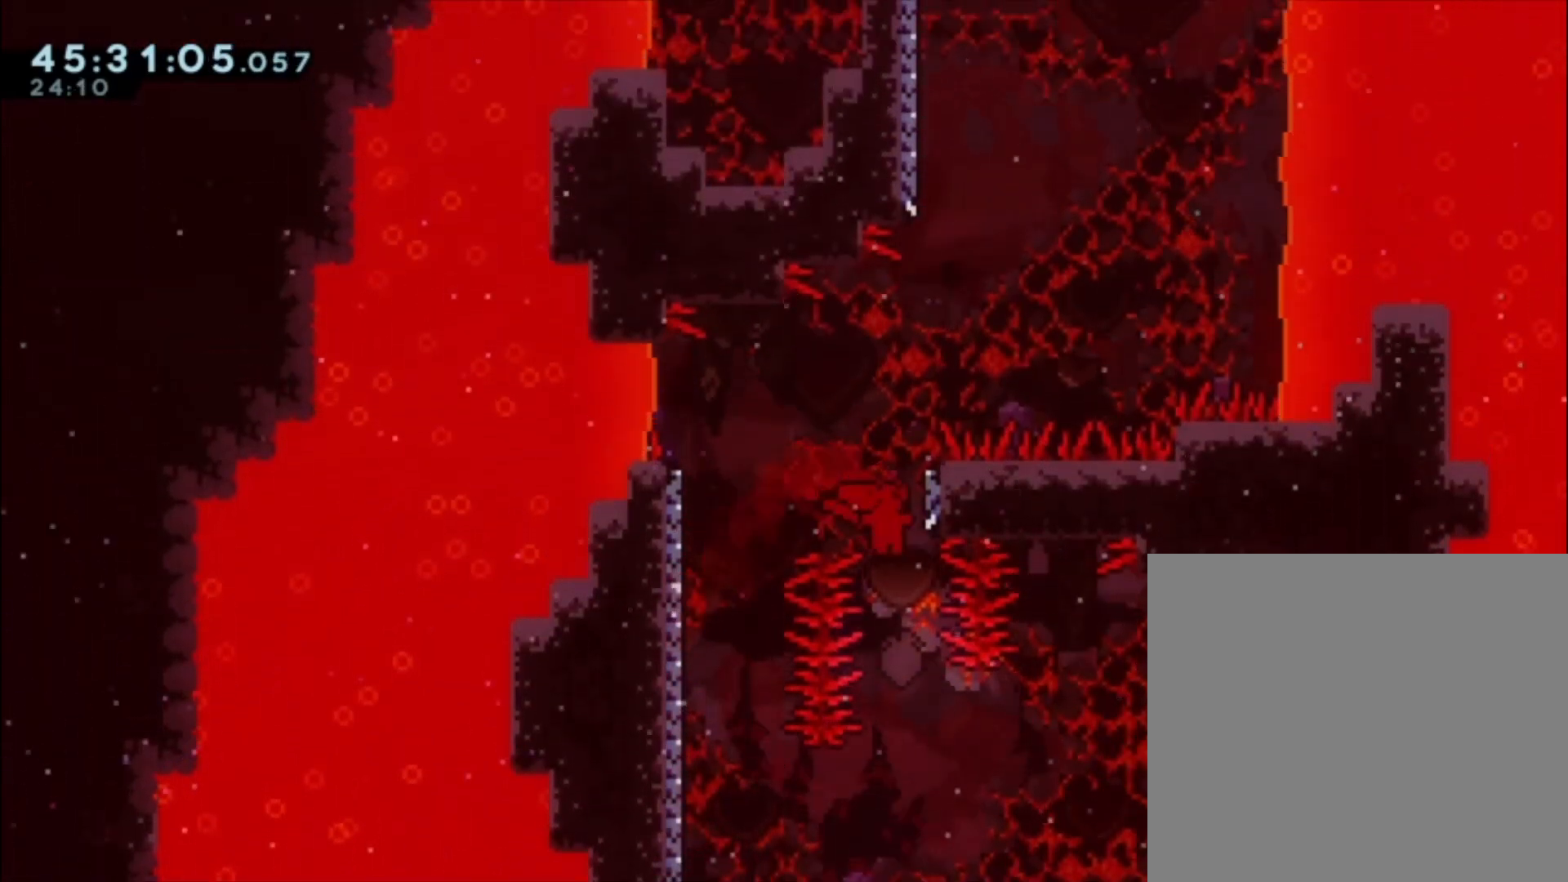
{"buttons": [], "left_stick": "right", "events": [[300, "left_stick", "right"]]}
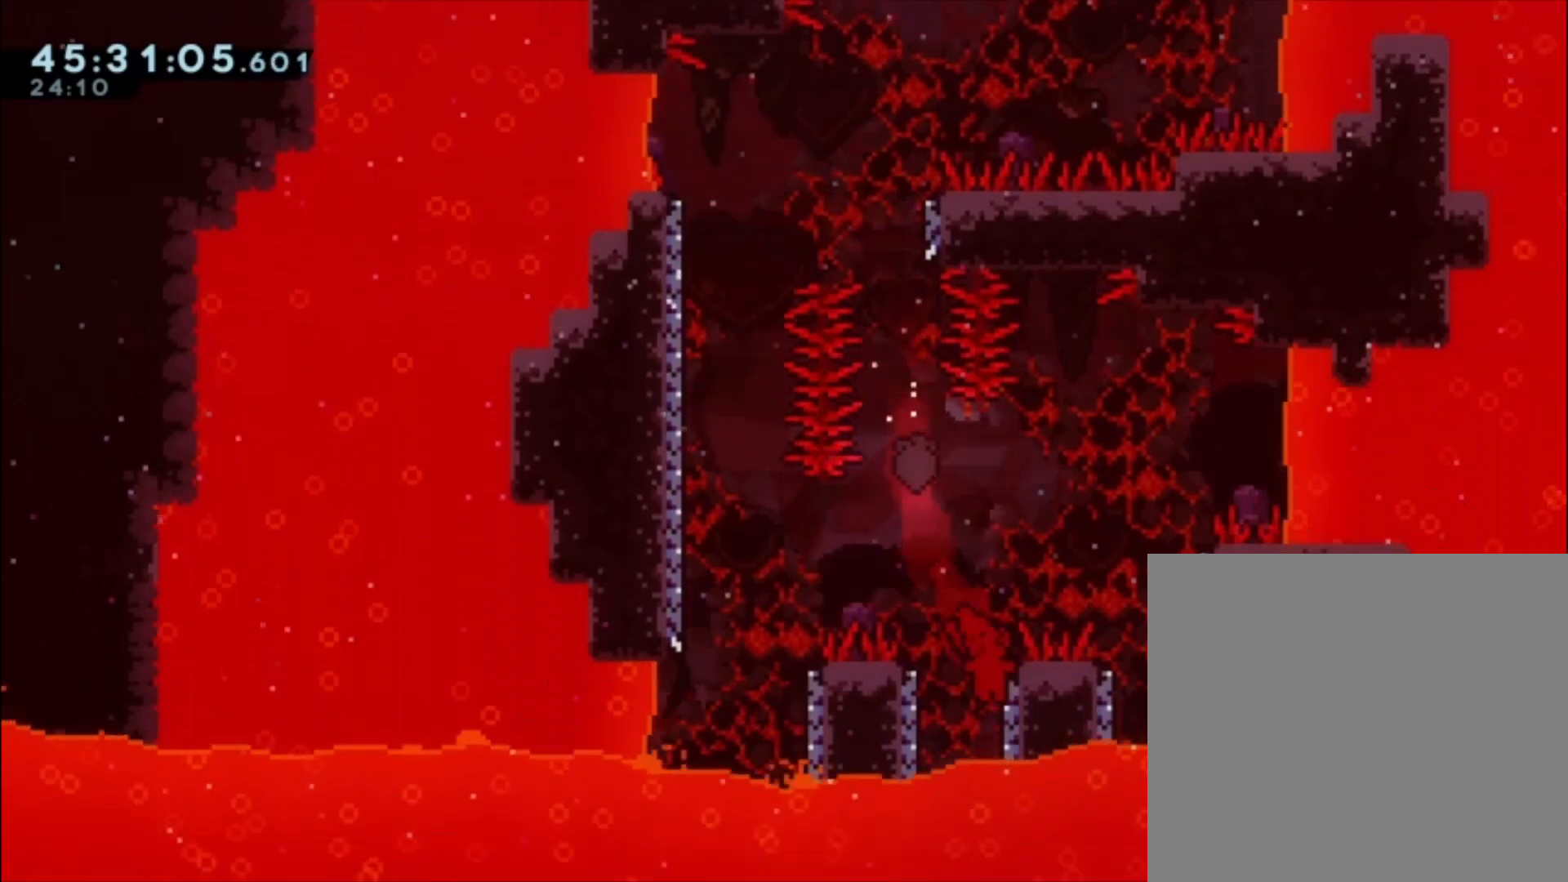
{"buttons": [], "left_stick": "right", "events": [[33, "A", "down"], [100, "left_stick", "left"], [400, "left_stick", "center"], [467, "A", "up"], [500, "left_stick", "right"]]}
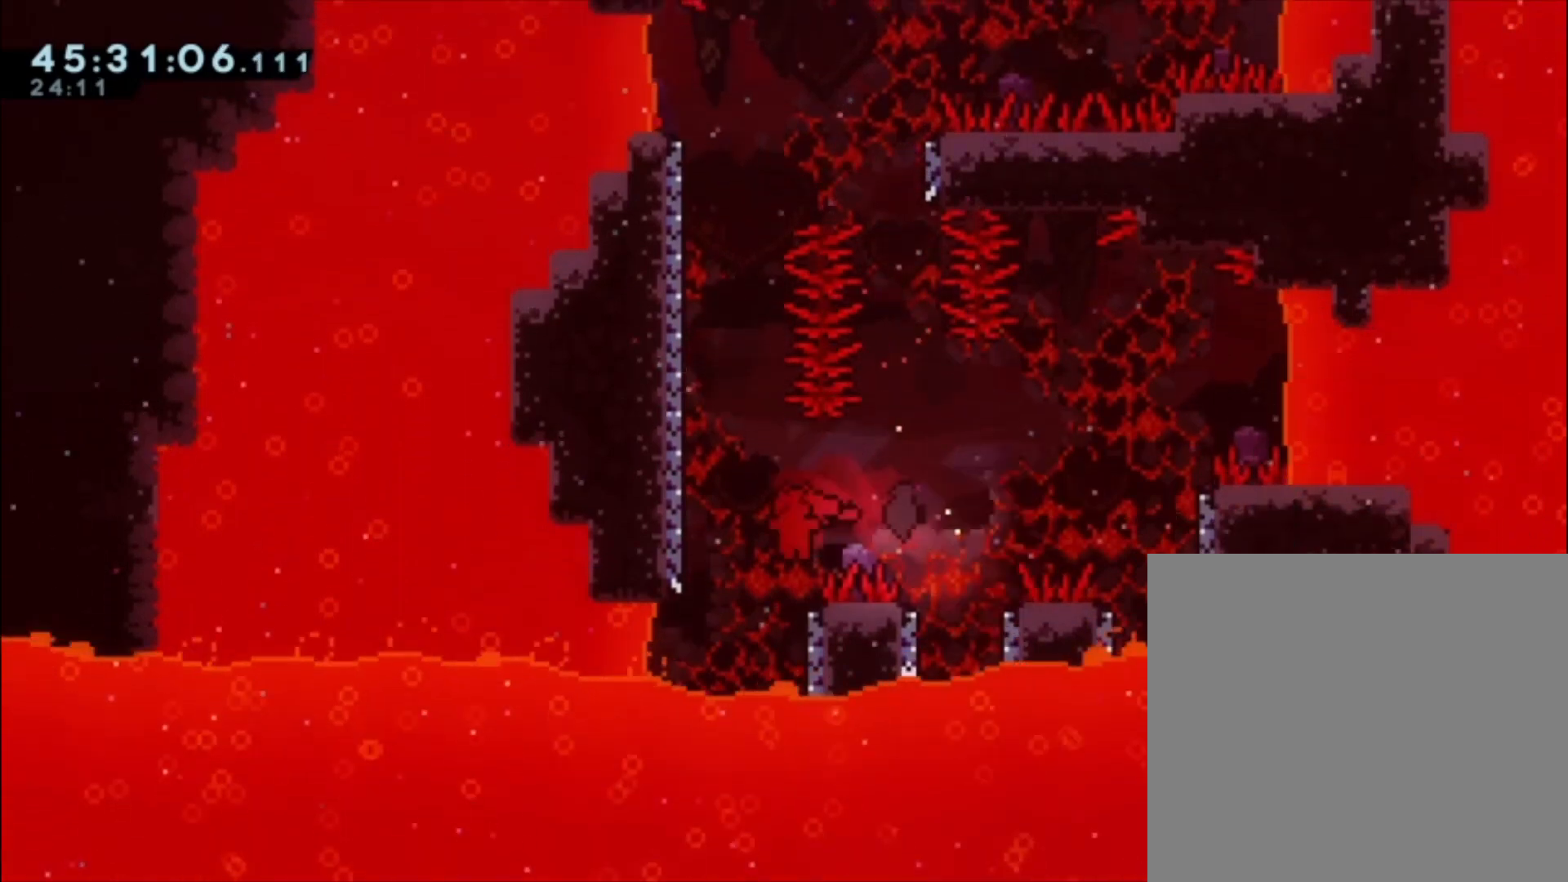
{"buttons": ["A"], "left_stick": "center", "events": [[167, "A", "down"], [233, "left_stick", "left"], [433, "A", "up"], [467, "left_stick", "center"], [500, "A", "down"]]}
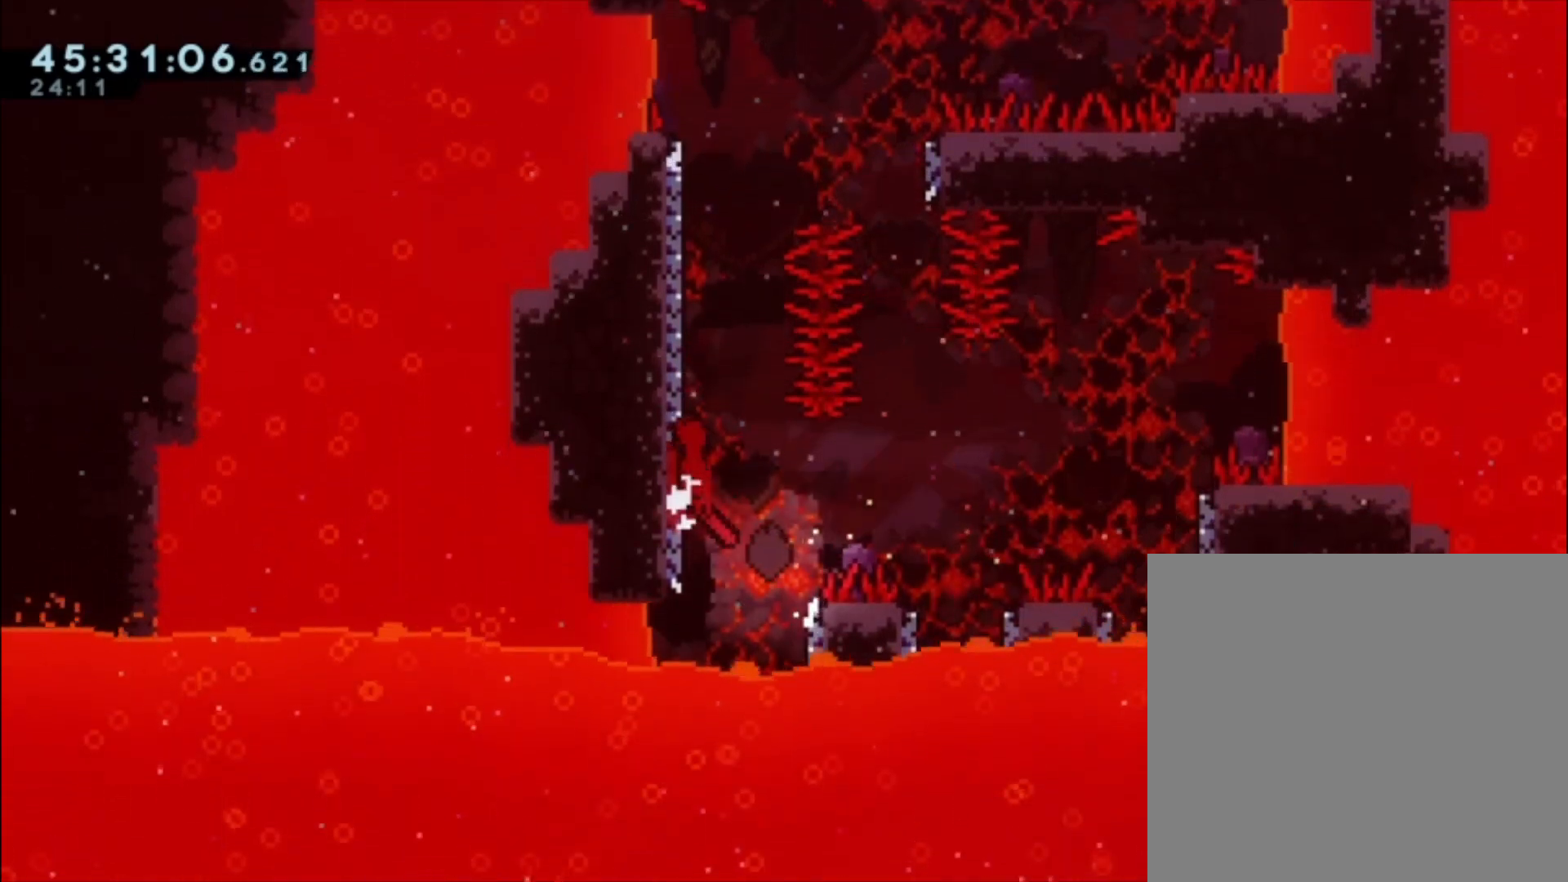
{"buttons": ["A"], "left_stick": "center", "events": [[133, "left_stick", "left"], [400, "A", "up"], [433, "left_stick", "center"], [467, "A", "down"]]}
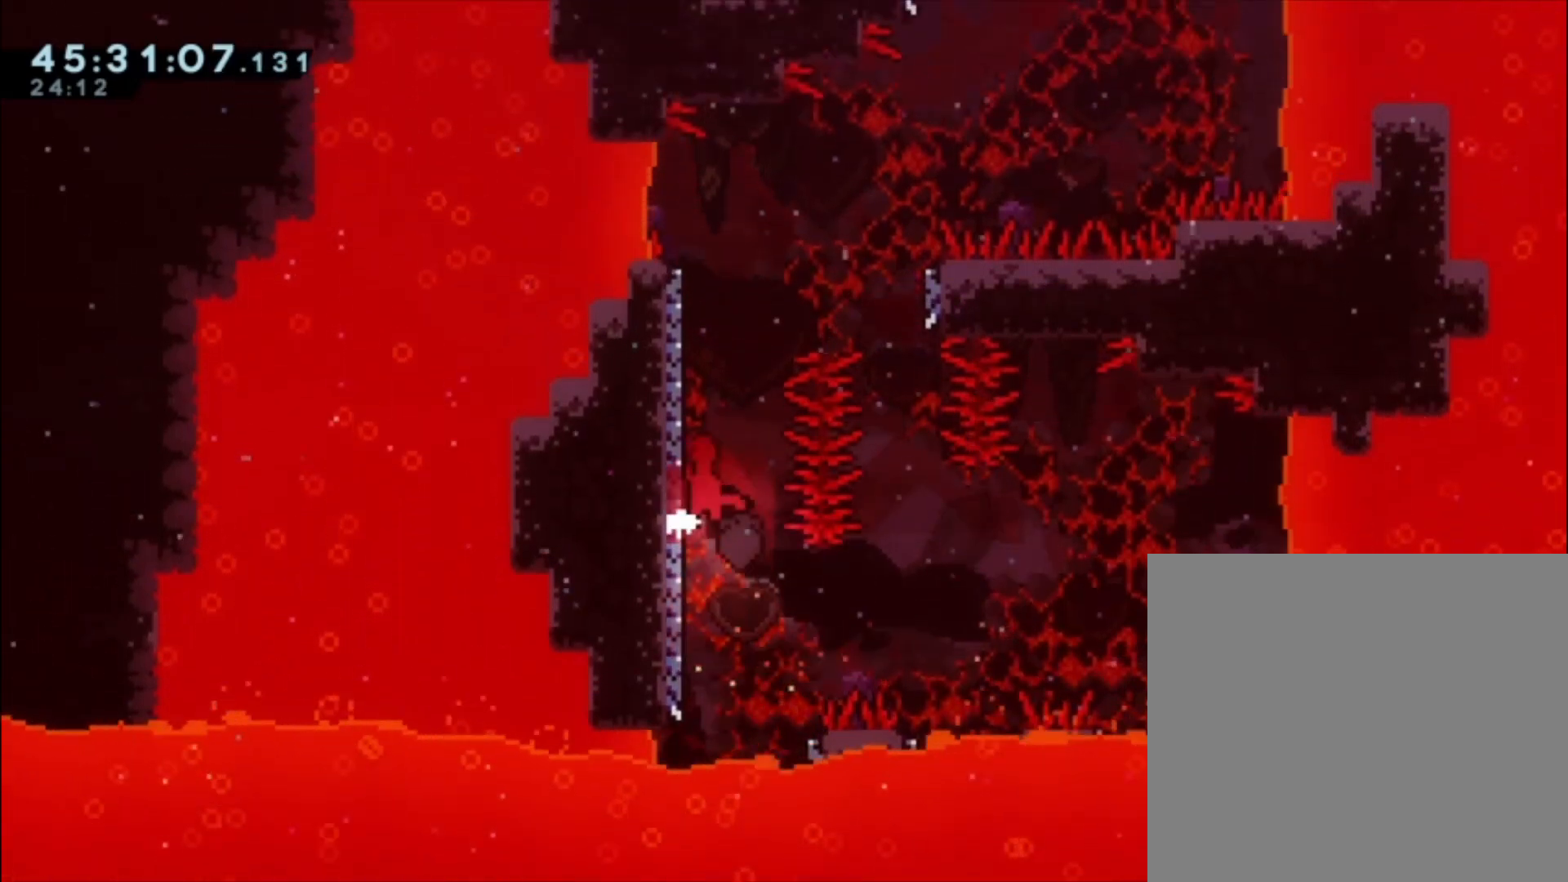
{"buttons": ["A"], "left_stick": "center", "events": [[67, "left_stick", "left"], [400, "A", "up"], [400, "left_stick", "center"], [467, "A", "down"]]}
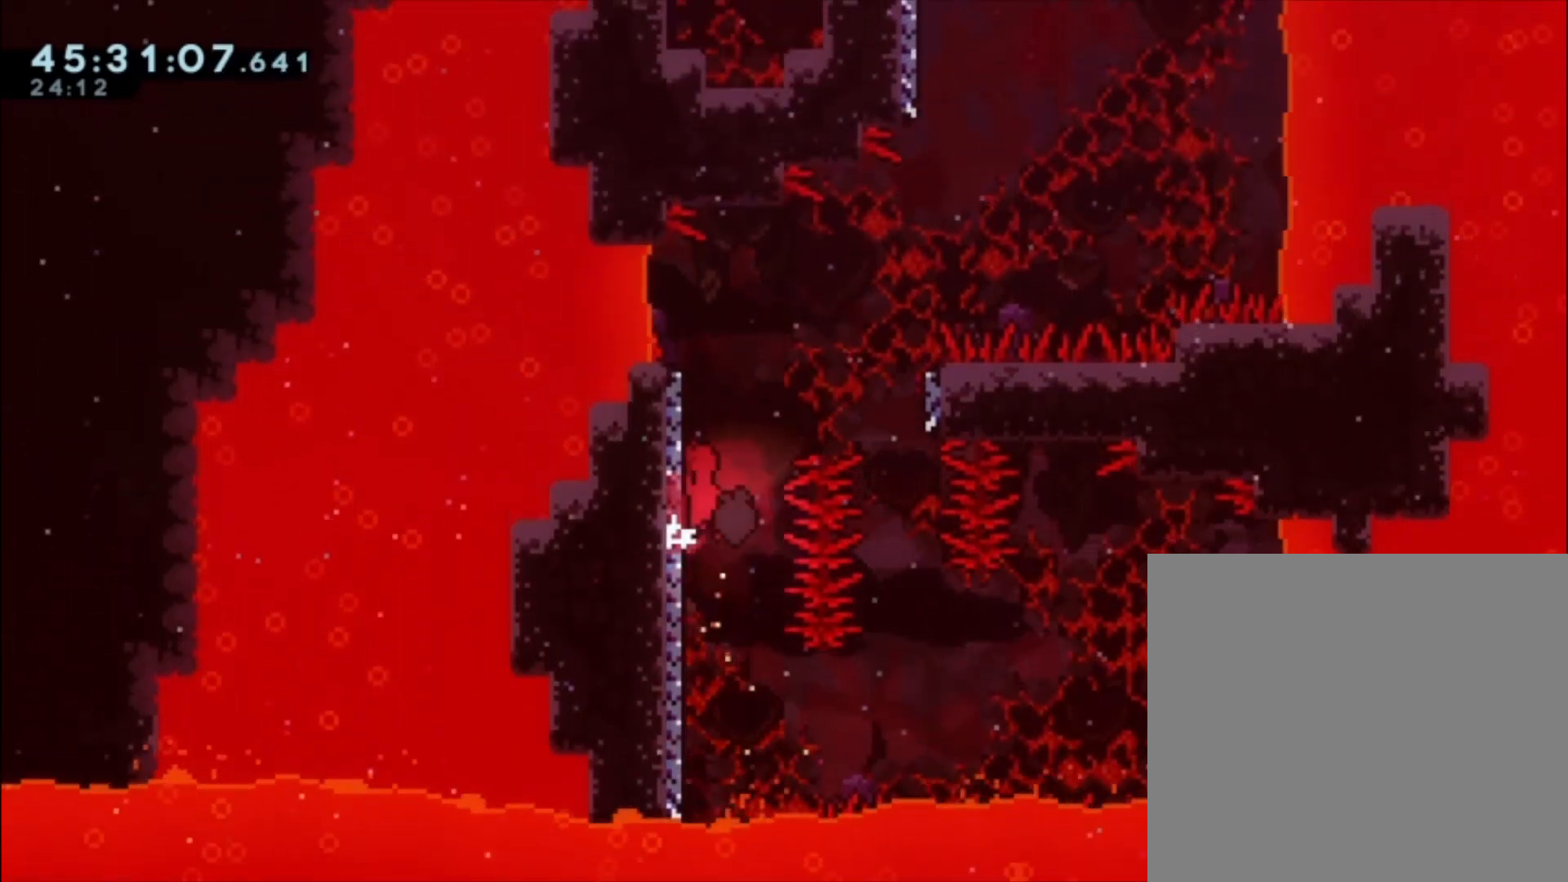
{"buttons": ["A"], "left_stick": "right", "events": [[33, "left_stick", "left"], [367, "A", "up"], [433, "A", "down"], [433, "left_stick", "right"]]}
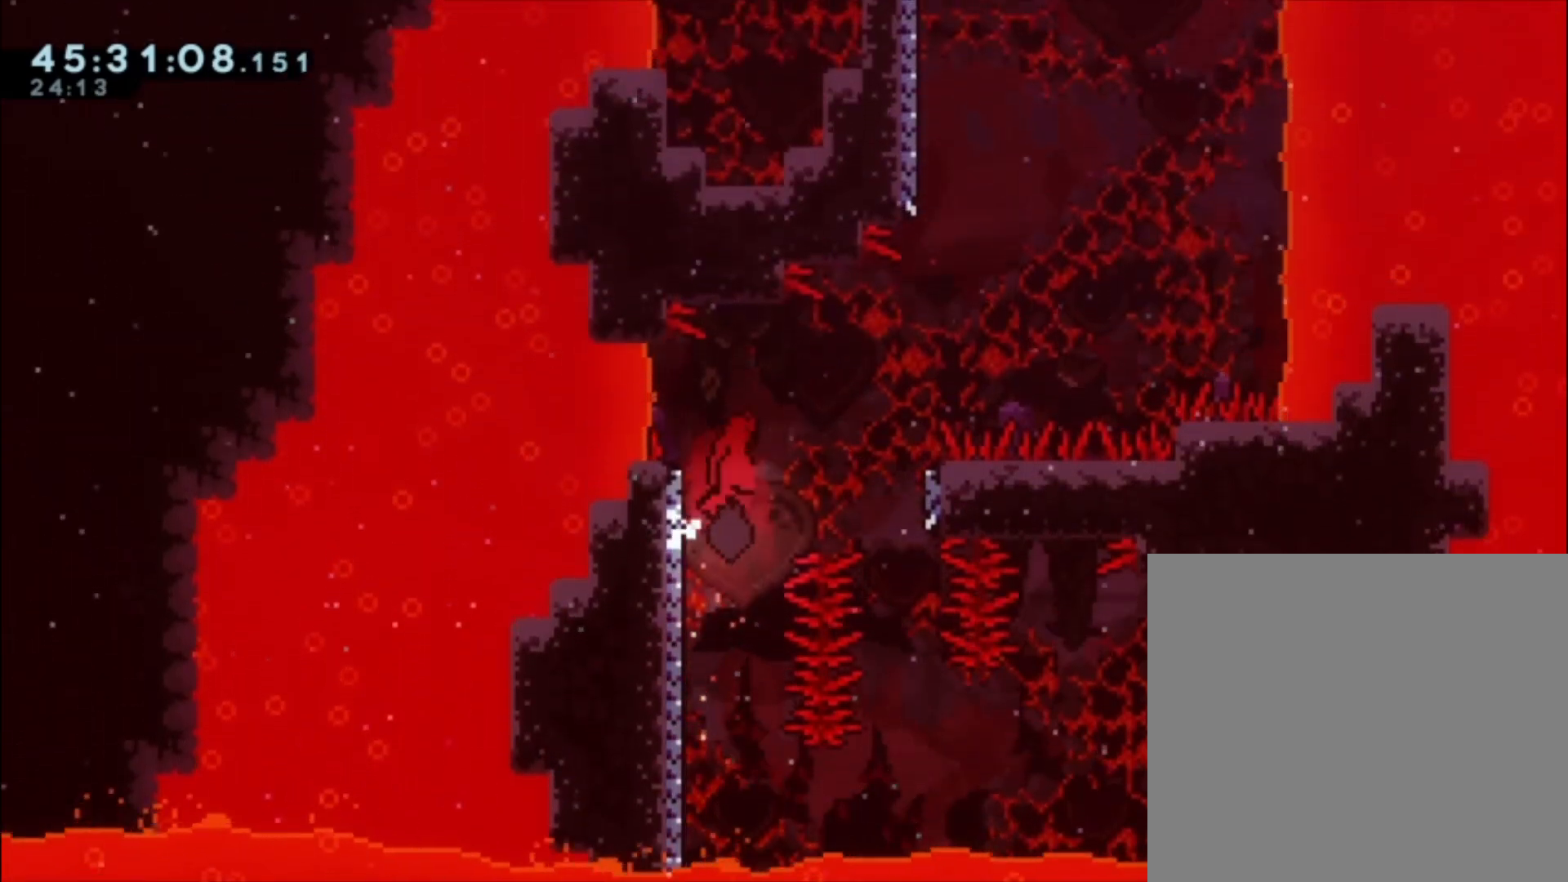
{"buttons": ["X"], "left_stick": "up", "events": [[400, "A", "up"], [433, "X", "down"], [433, "left_stick", "up"]]}
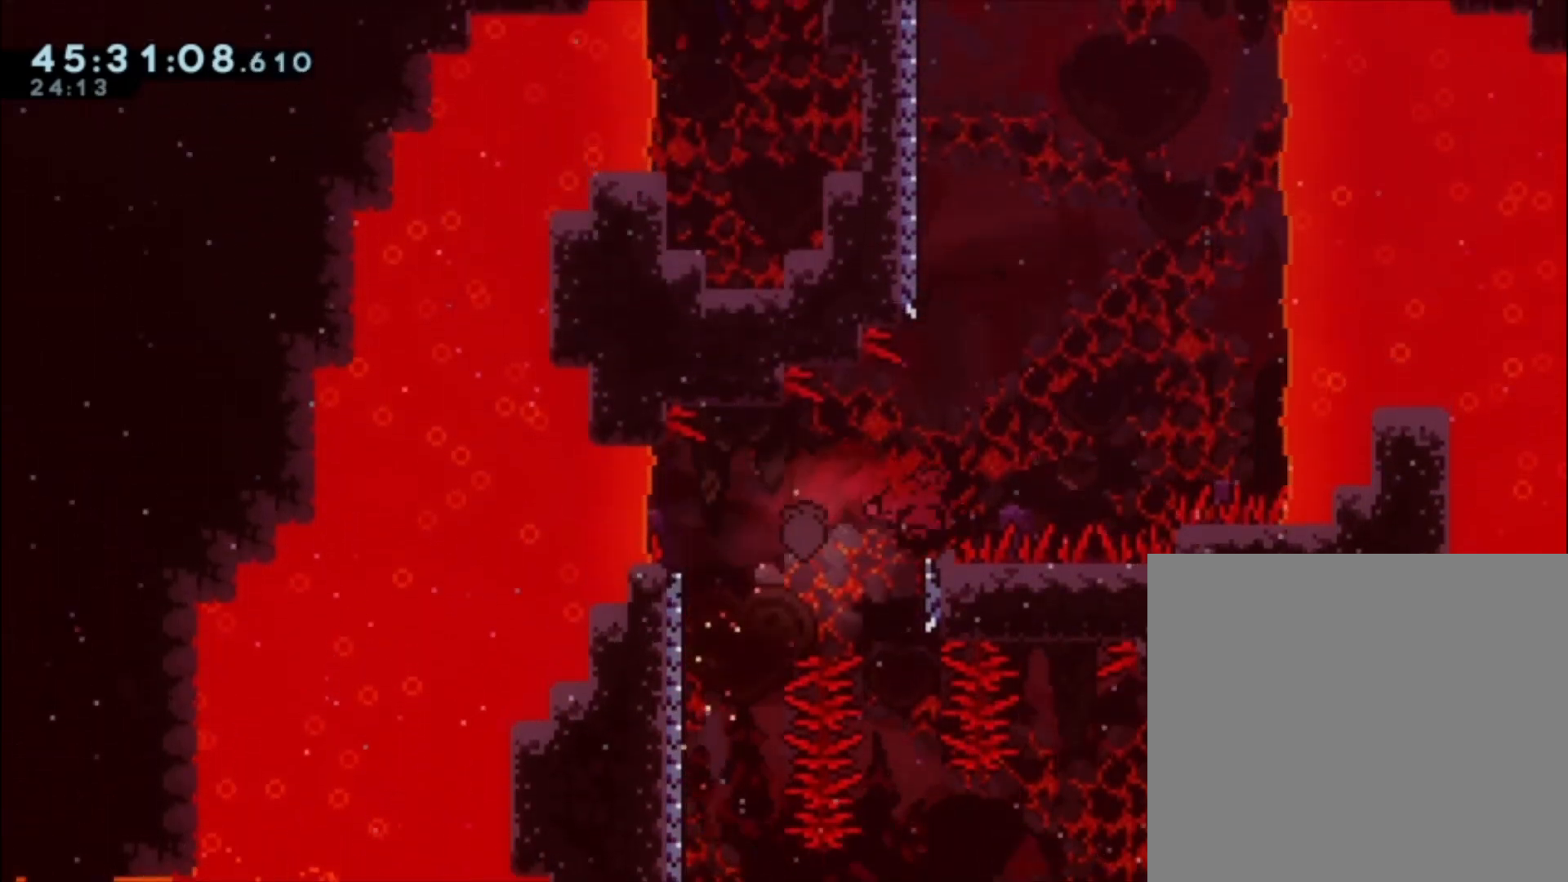
{"buttons": ["A"], "left_stick": "left", "events": [[167, "X", "up"], [167, "left_stick", "center"], [300, "A", "down"], [467, "left_stick", "left"]]}
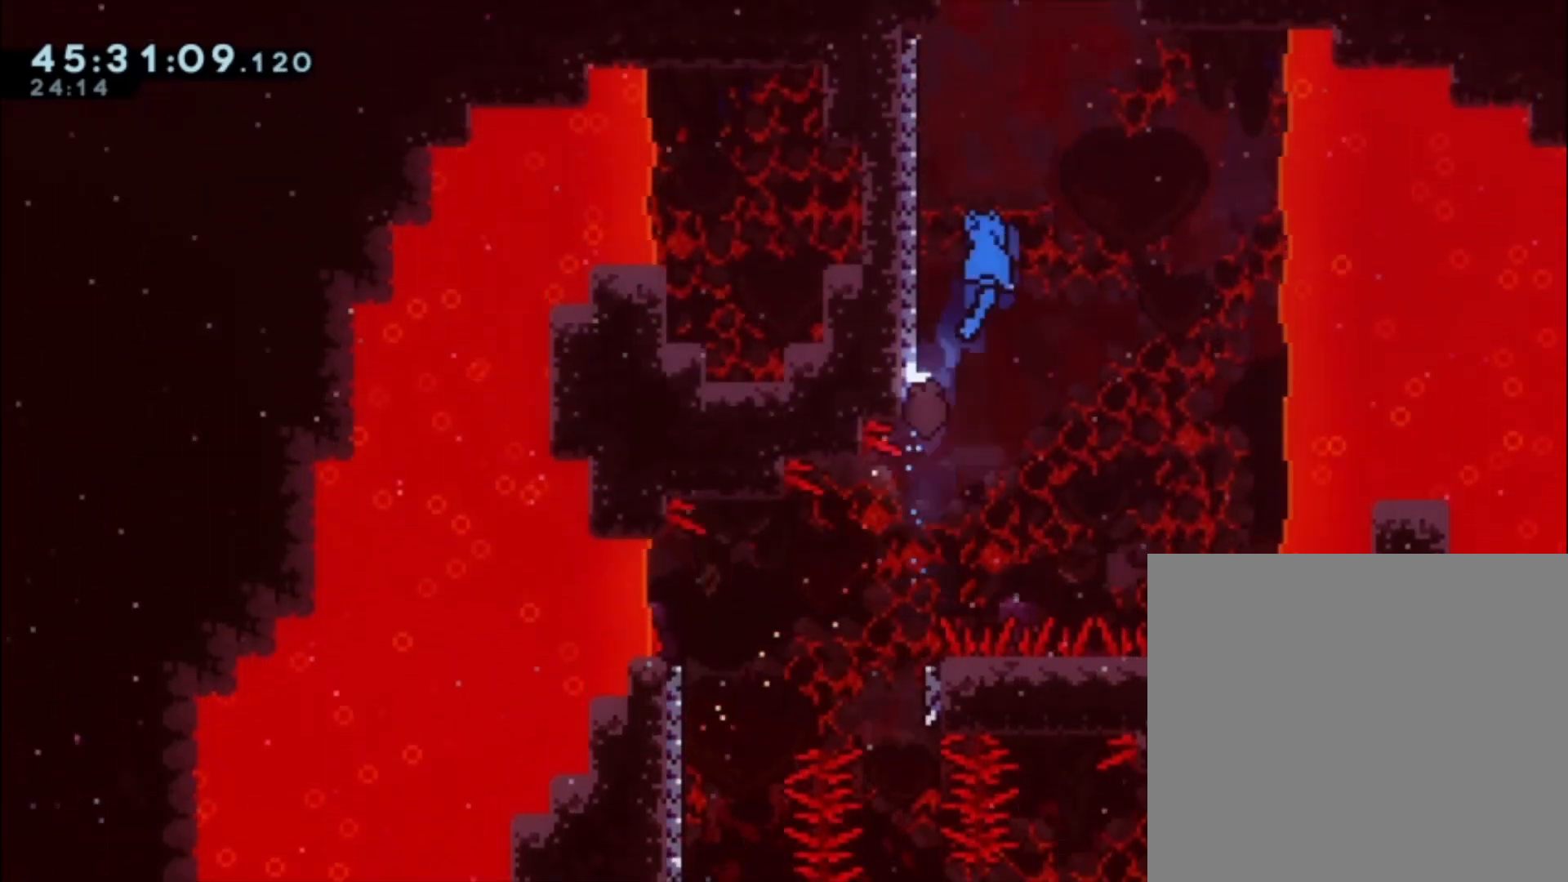
{"buttons": ["A"], "left_stick": "left", "events": [[200, "A", "up"], [233, "left_stick", "center"], [300, "A", "down"], [400, "left_stick", "left"]]}
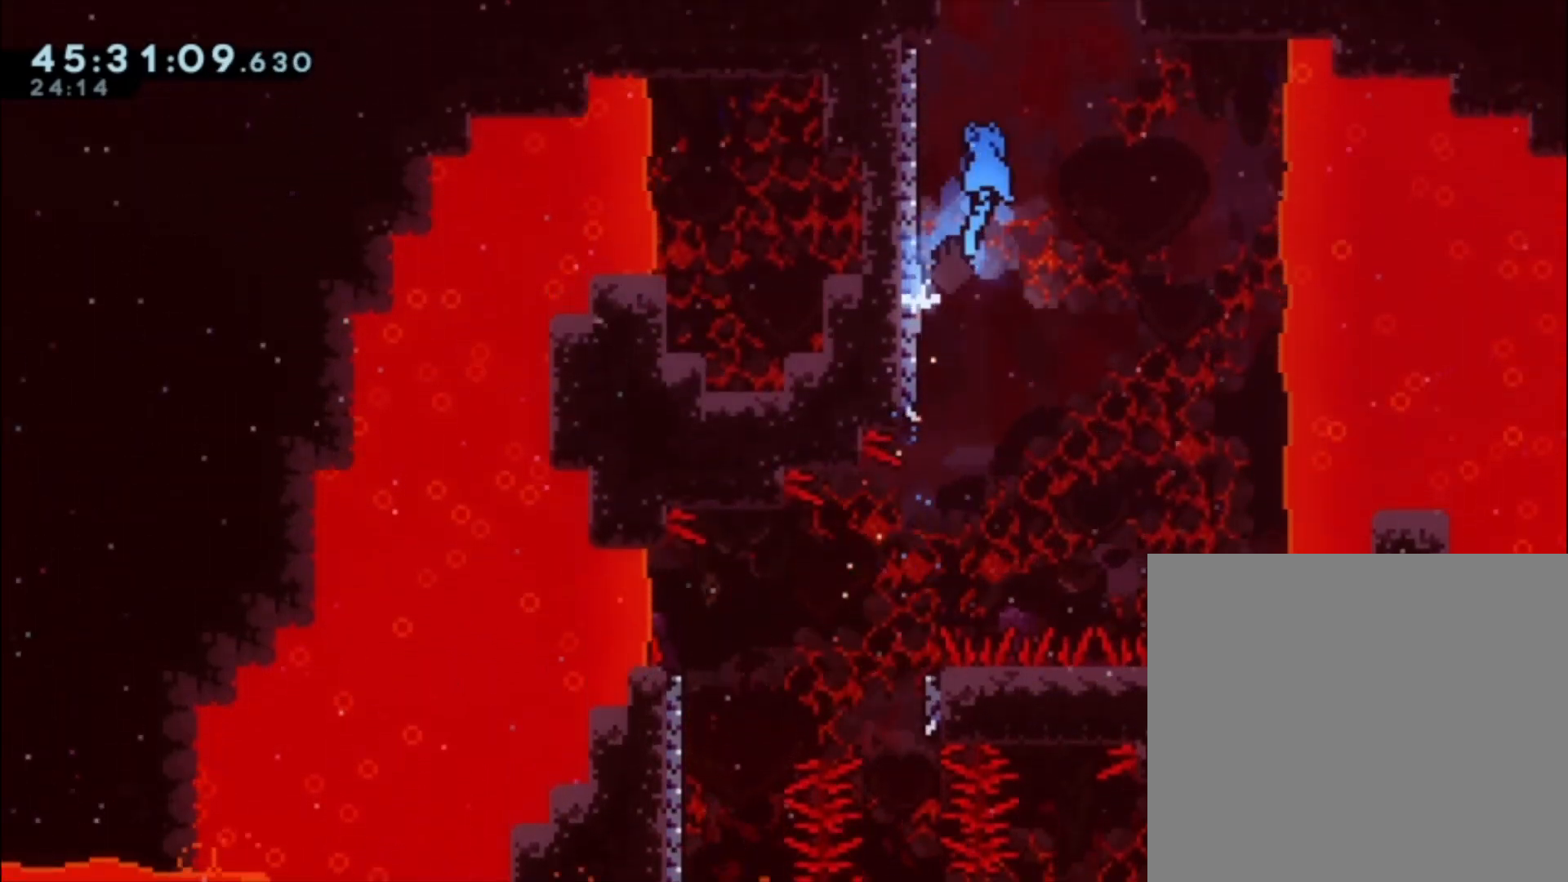
{"buttons": ["A"], "left_stick": "center", "events": [[133, "A", "up"], [200, "left_stick", "center"], [233, "A", "down"]]}
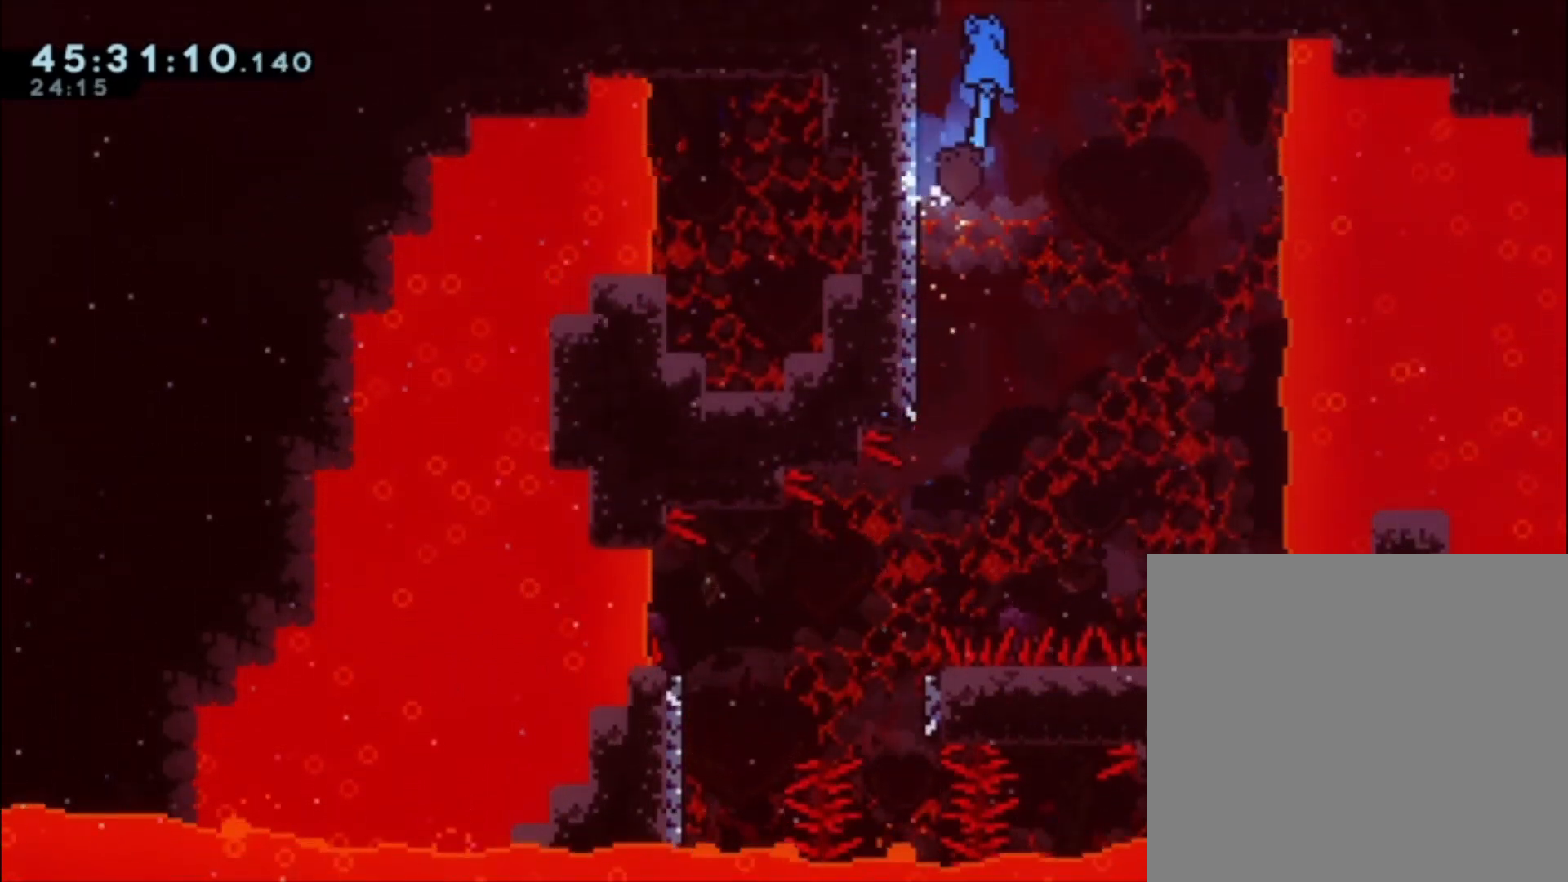
{"buttons": ["A"], "left_stick": "right", "events": [[33, "left_stick", "left"], [167, "A", "up"], [233, "A", "down"], [300, "left_stick", "right"]]}
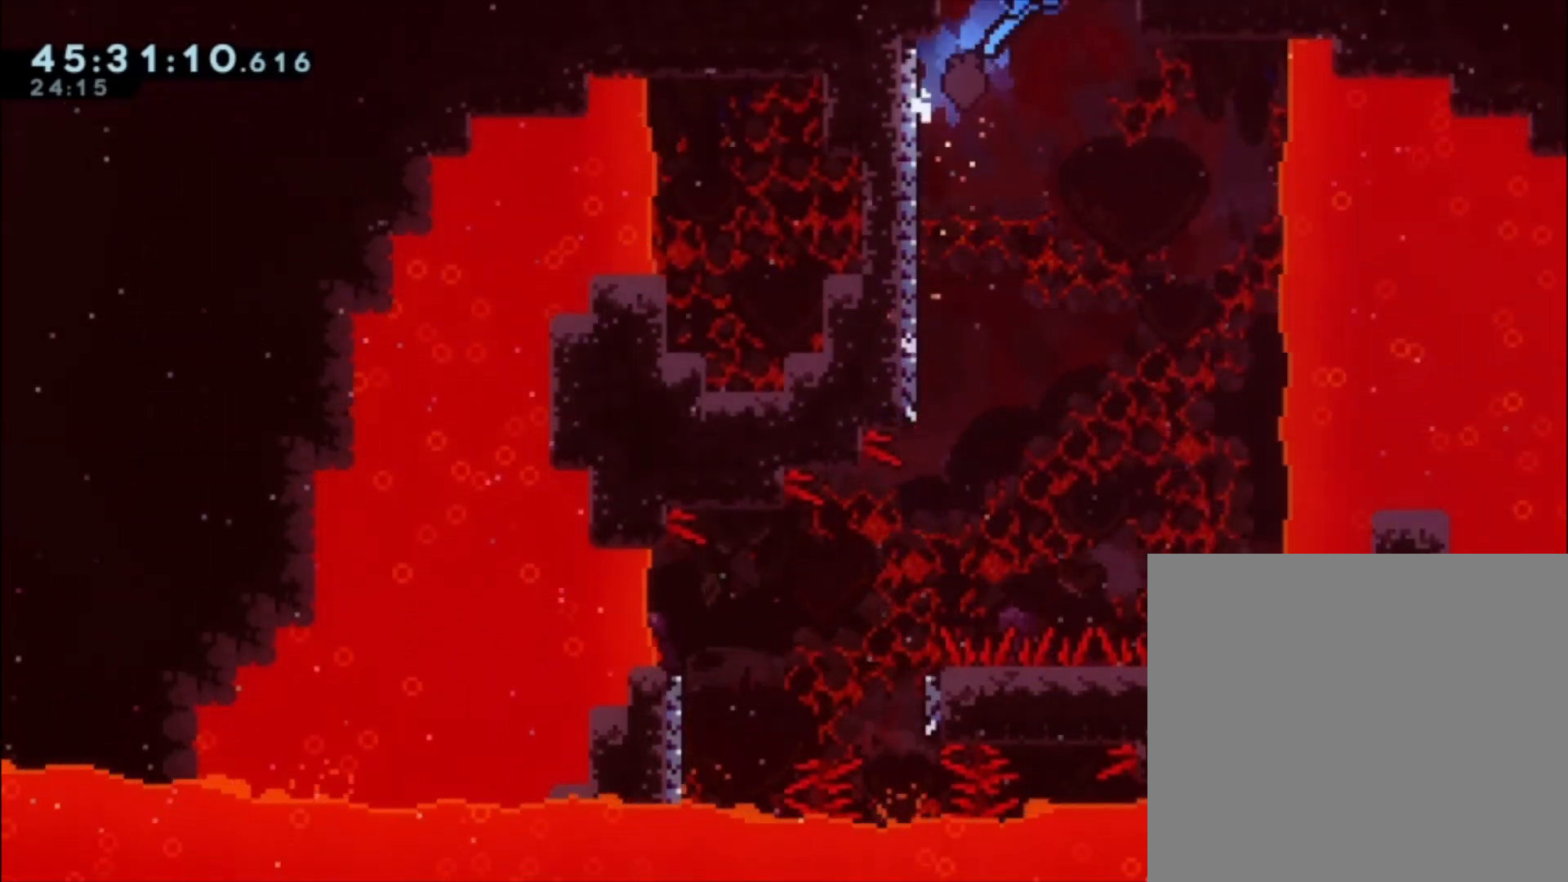
{"buttons": ["A"], "left_stick": "center", "events": [[267, "left_stick", "center"]]}
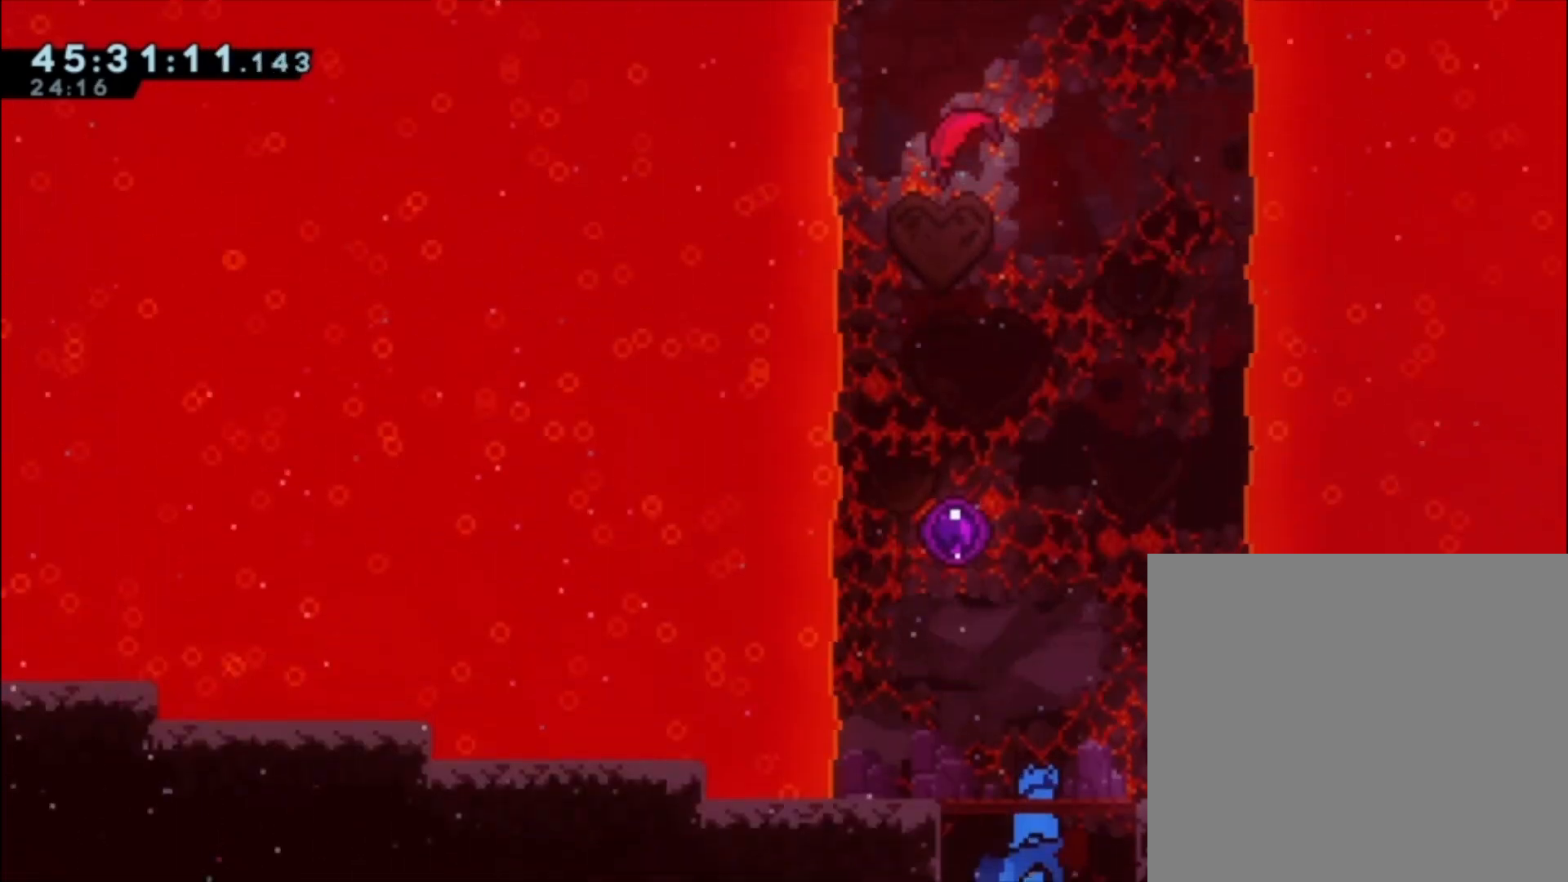
{"buttons": [], "left_stick": "center", "events": [[300, "A", "up"]]}
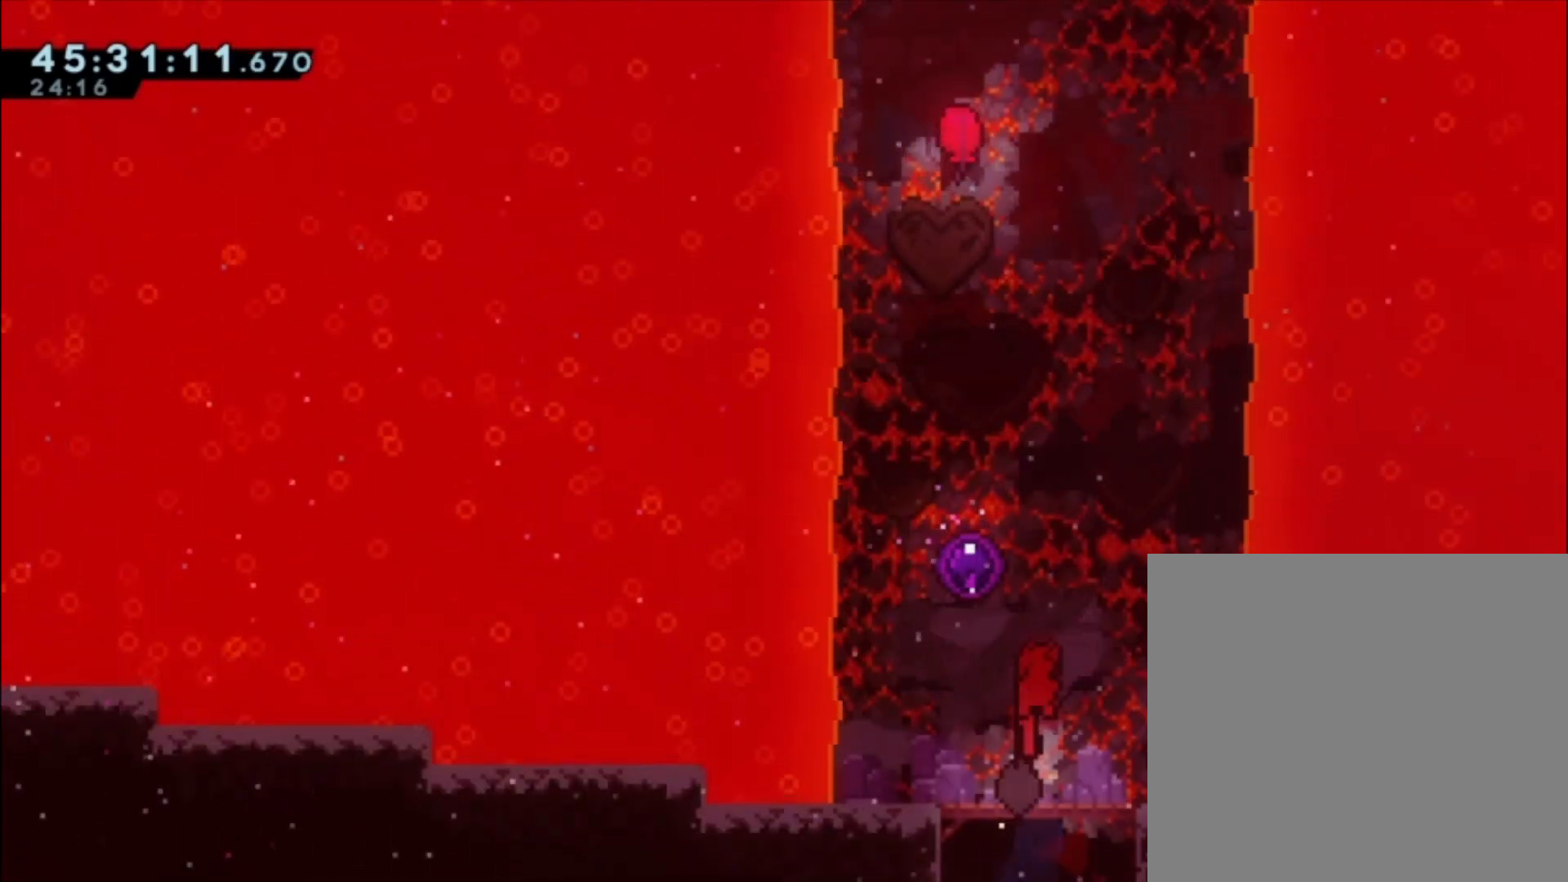
{"buttons": [], "left_stick": "center", "events": []}
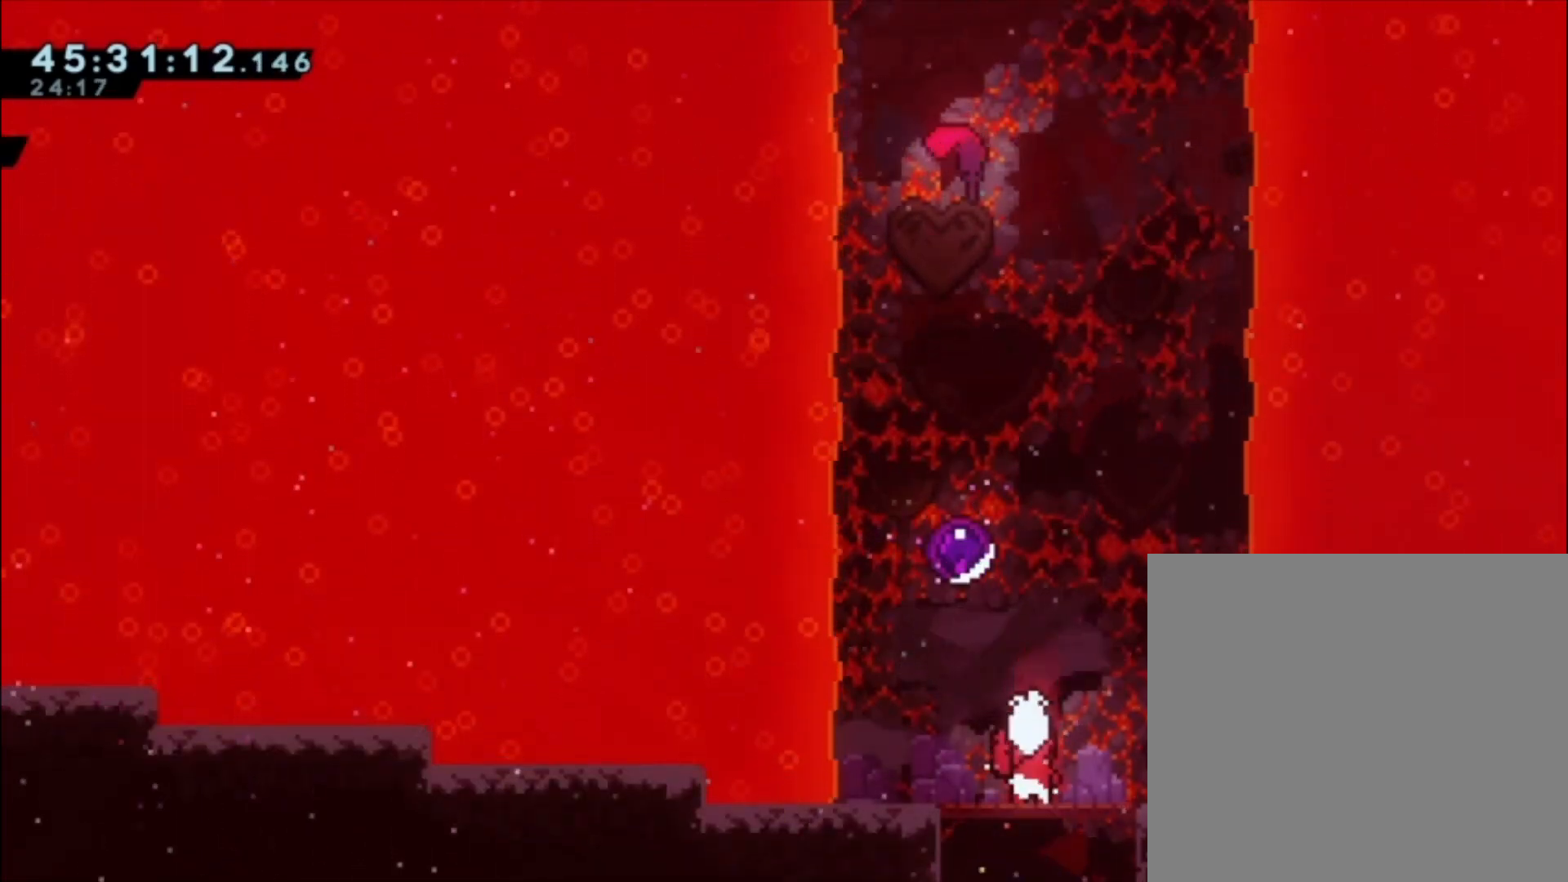
{"buttons": [], "left_stick": "center", "events": []}
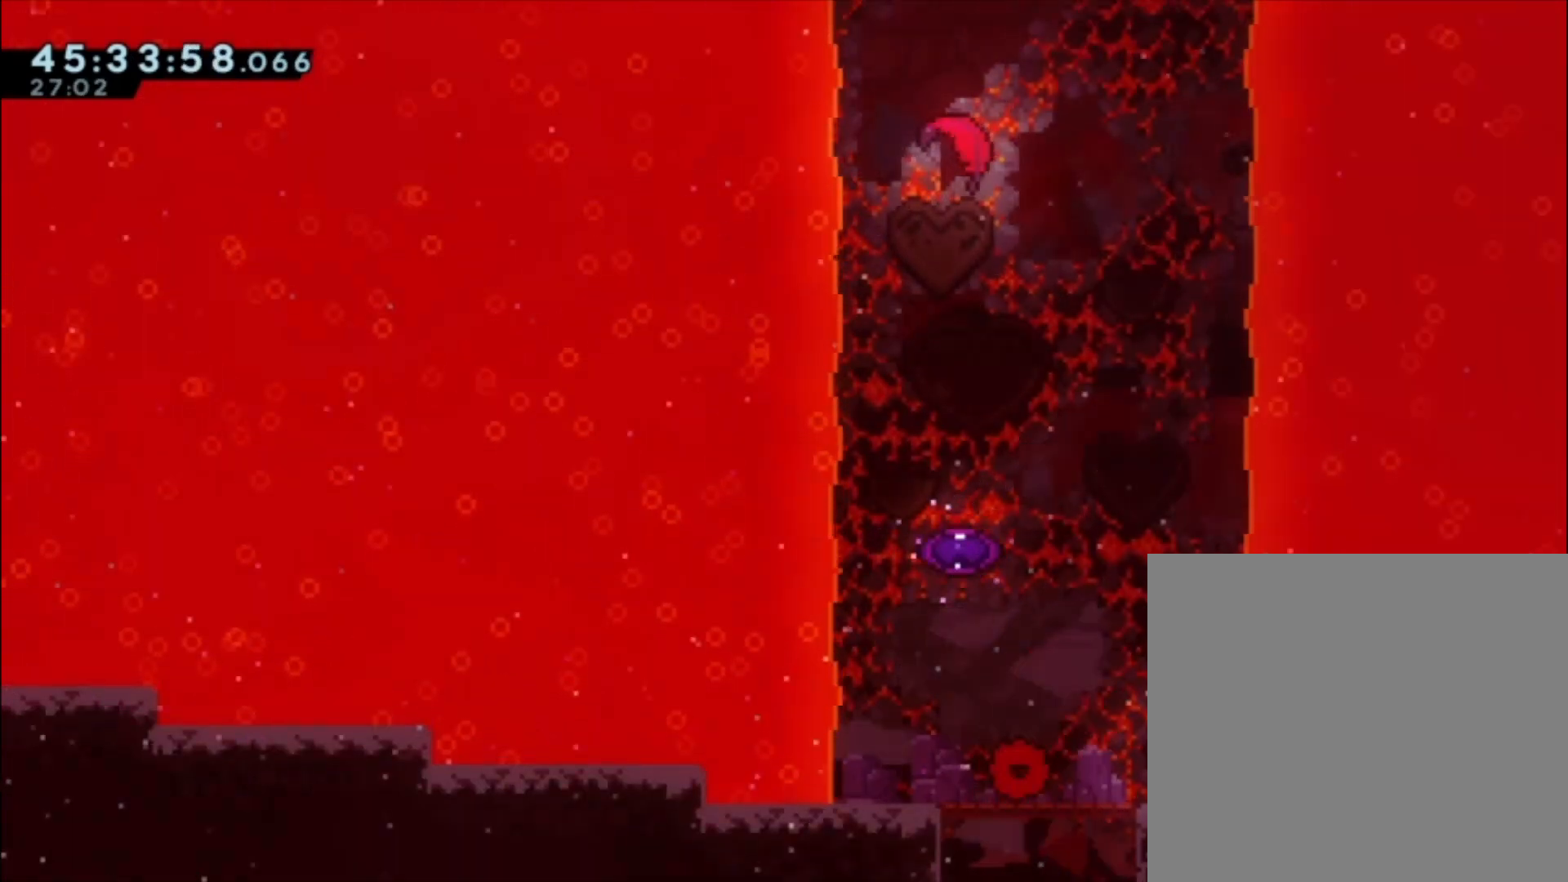
{"buttons": [], "left_stick": "up", "events": [[33, "left_stick", "up"], [133, "X", "down"], [267, "X", "up"]]}
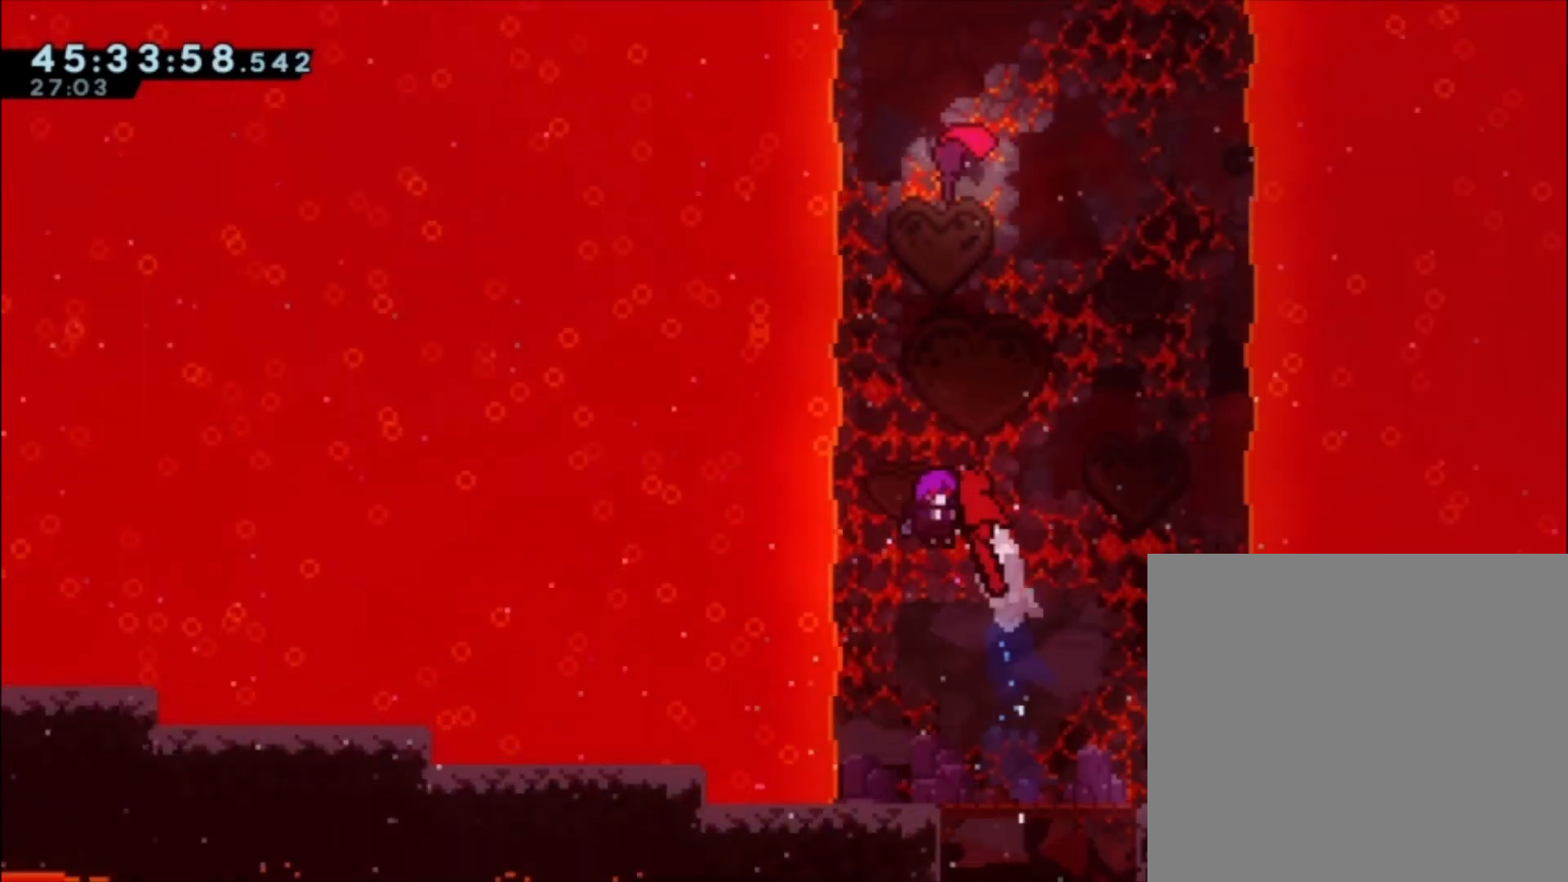
{"buttons": [], "left_stick": "up", "events": []}
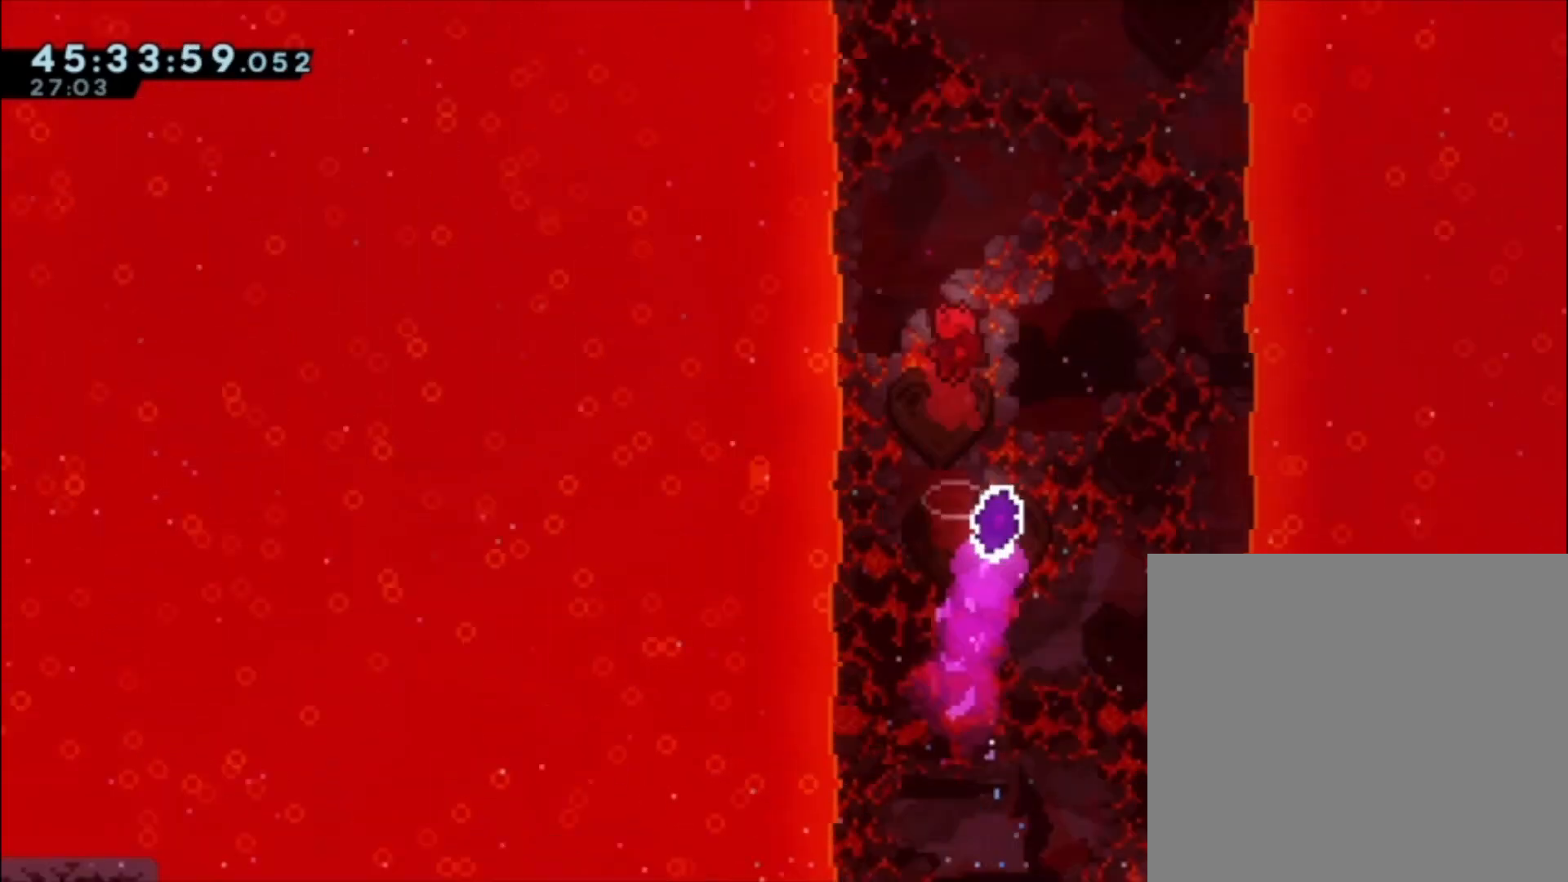
{"buttons": [], "left_stick": "up", "events": []}
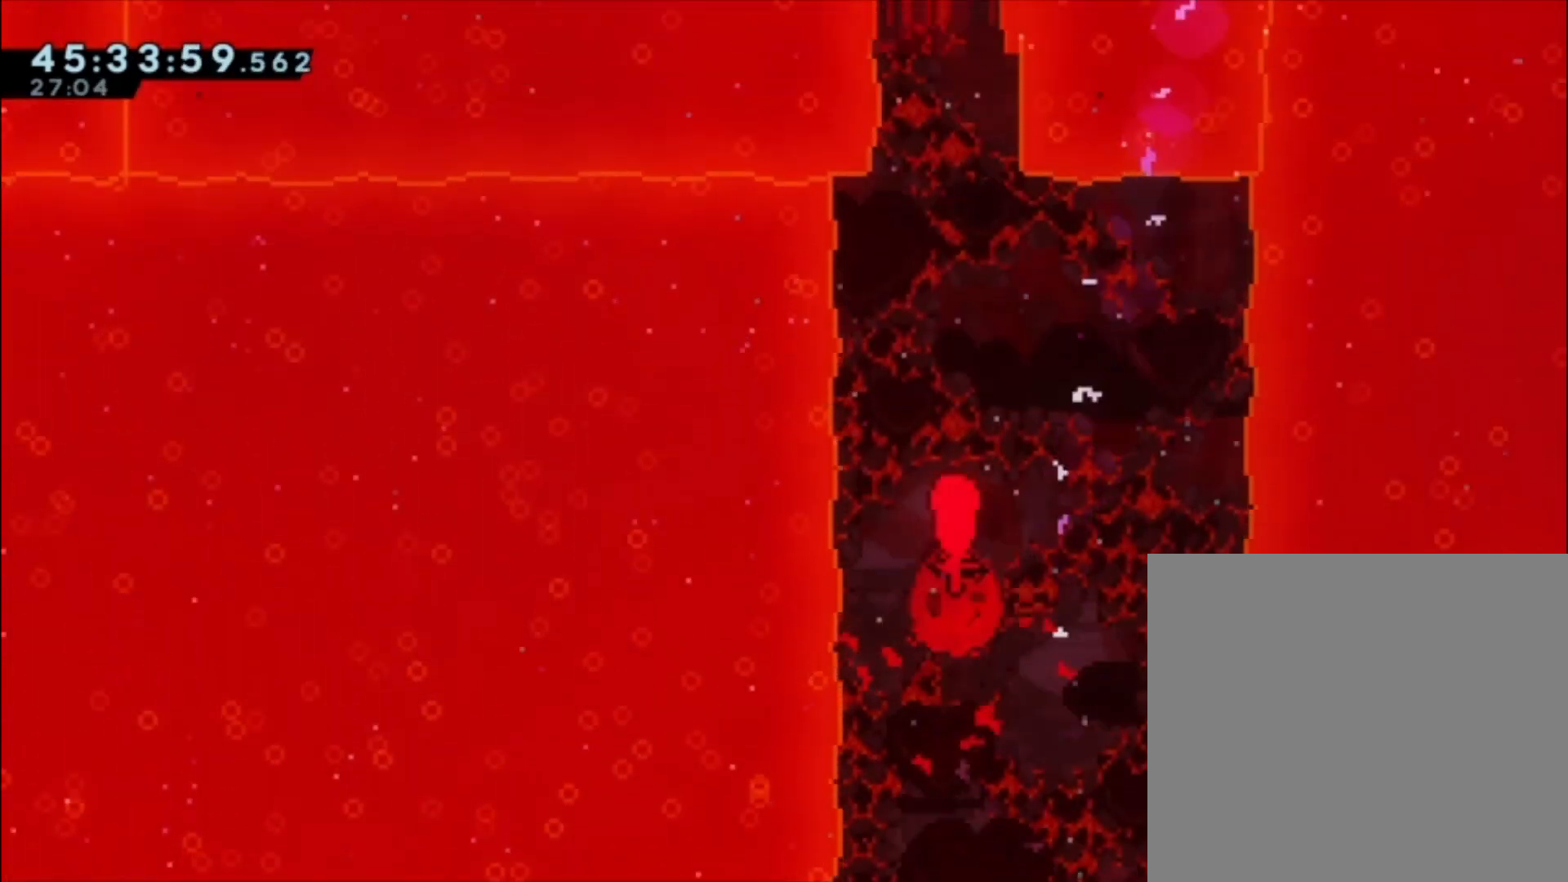
{"buttons": [], "left_stick": "up", "events": []}
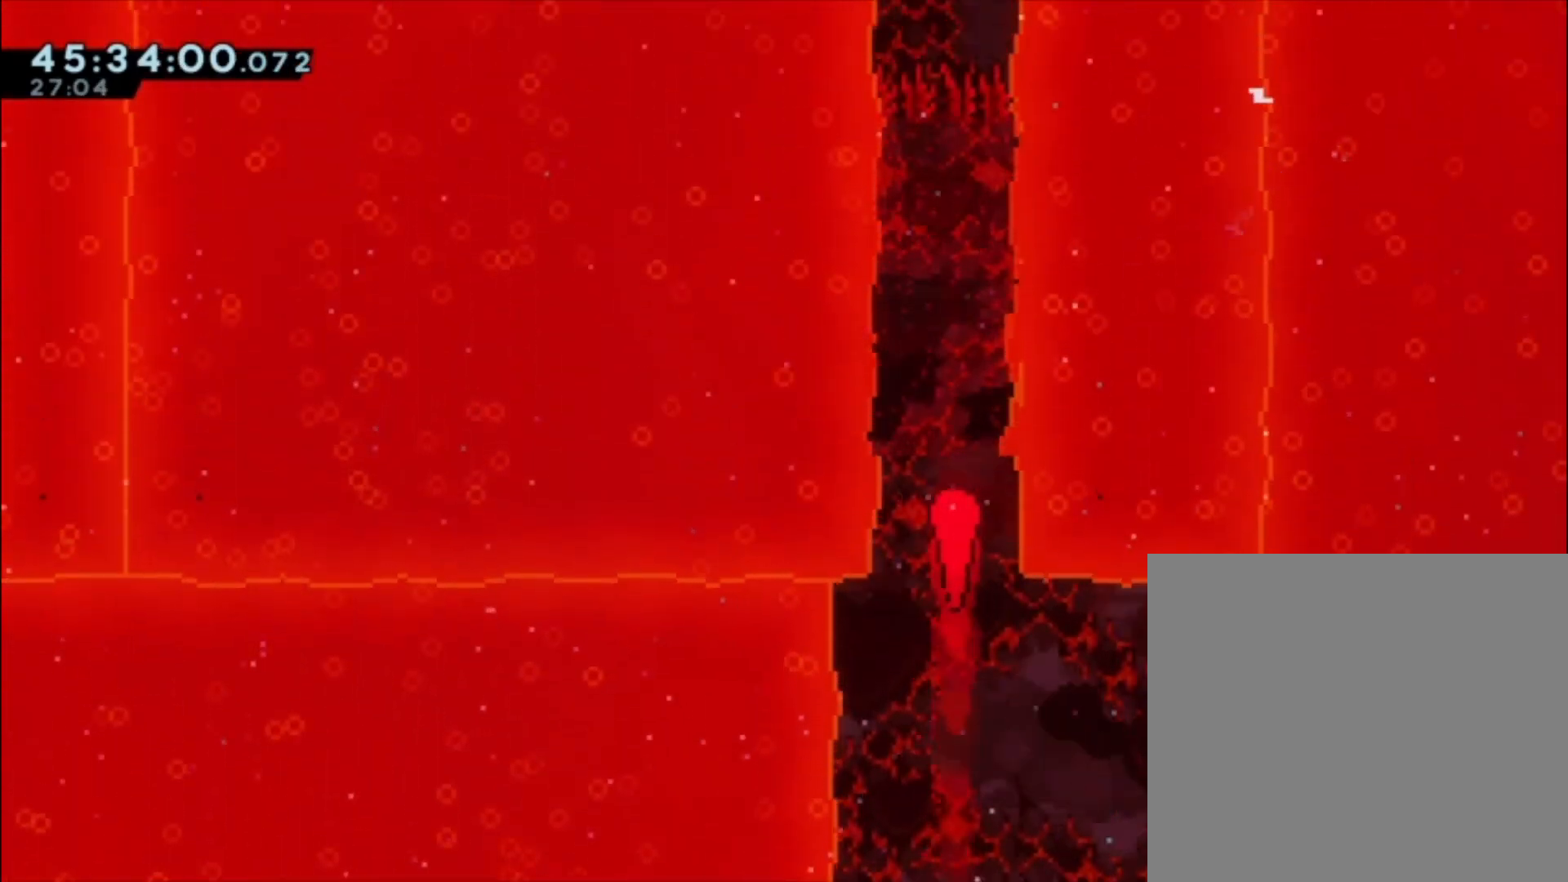
{"buttons": [], "left_stick": "up", "events": []}
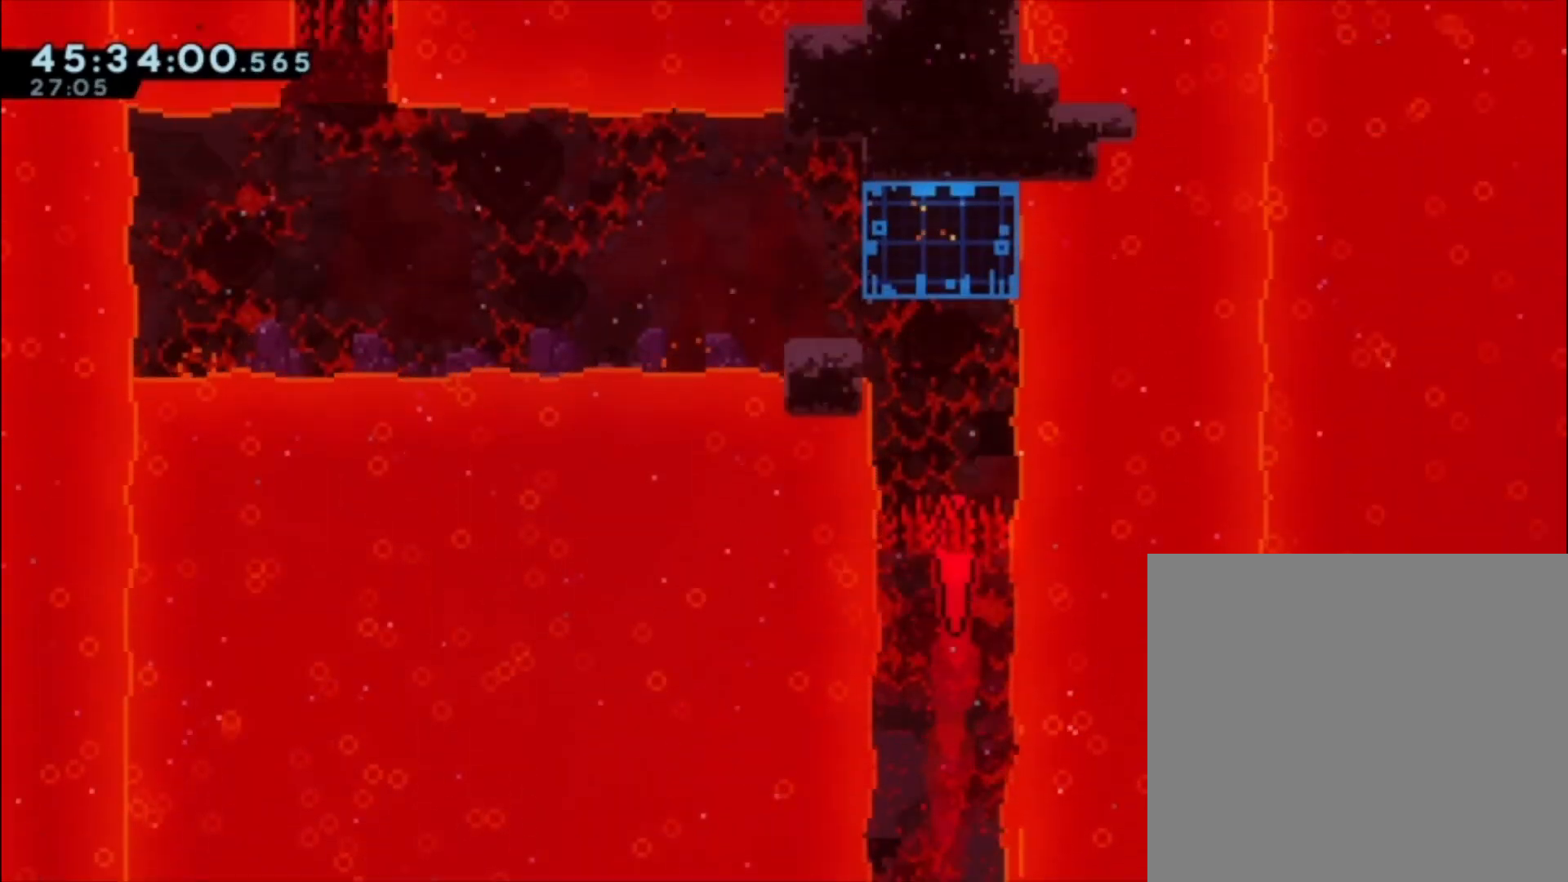
{"buttons": [], "left_stick": "left", "events": [[100, "X", "down"], [333, "X", "up"], [467, "left_stick", "left"]]}
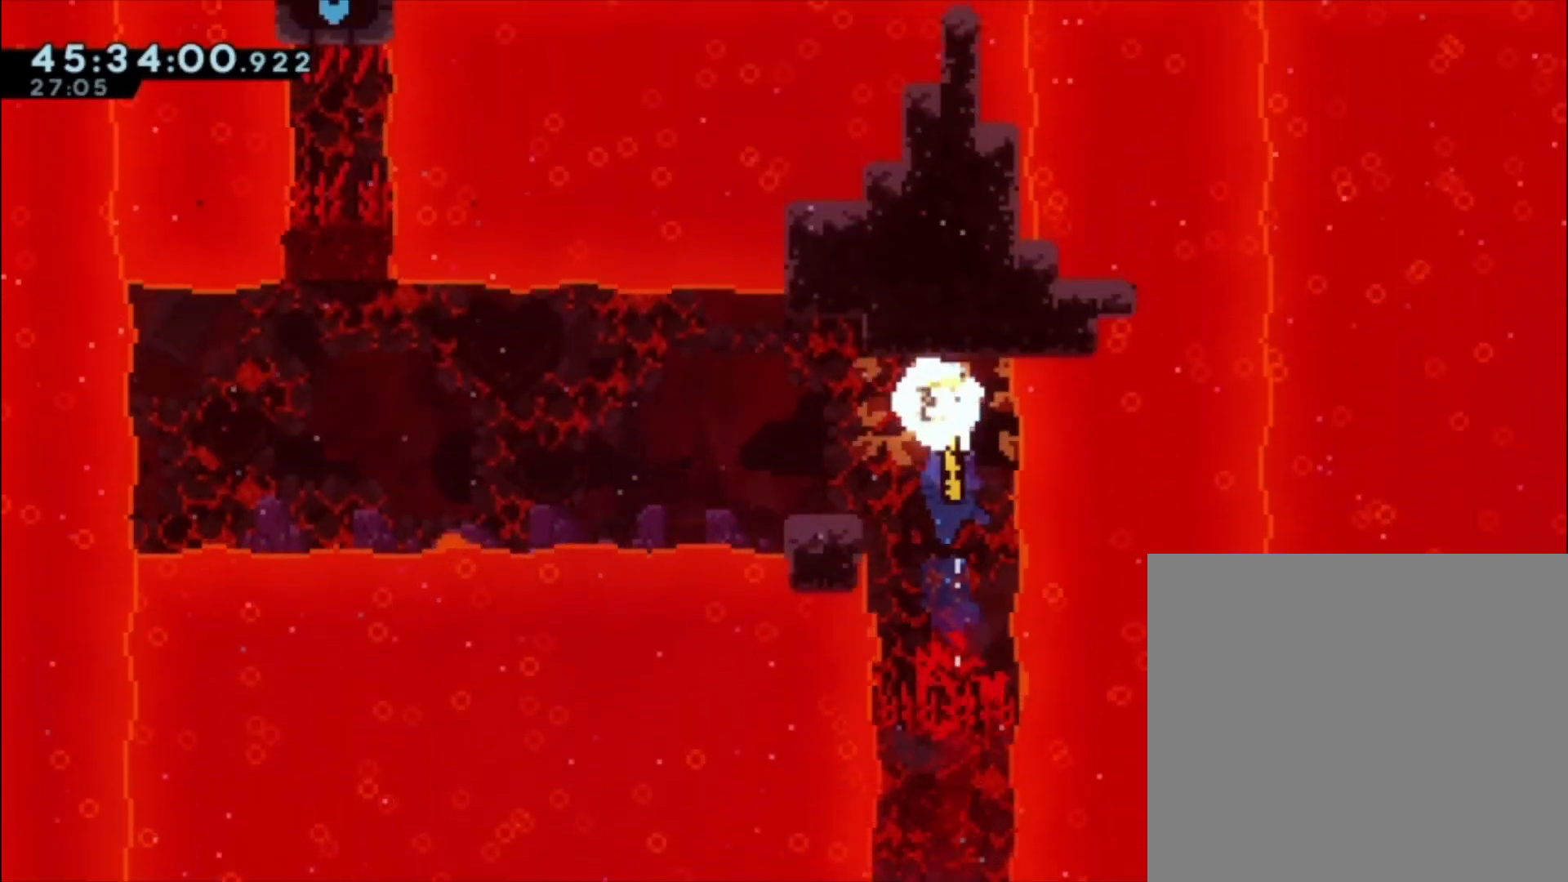
{"buttons": [], "left_stick": "up", "events": [[33, "left_stick", "down-left"], [100, "X", "down"], [167, "X", "up"], [267, "A", "down"], [500, "A", "up"], [500, "left_stick", "up"]]}
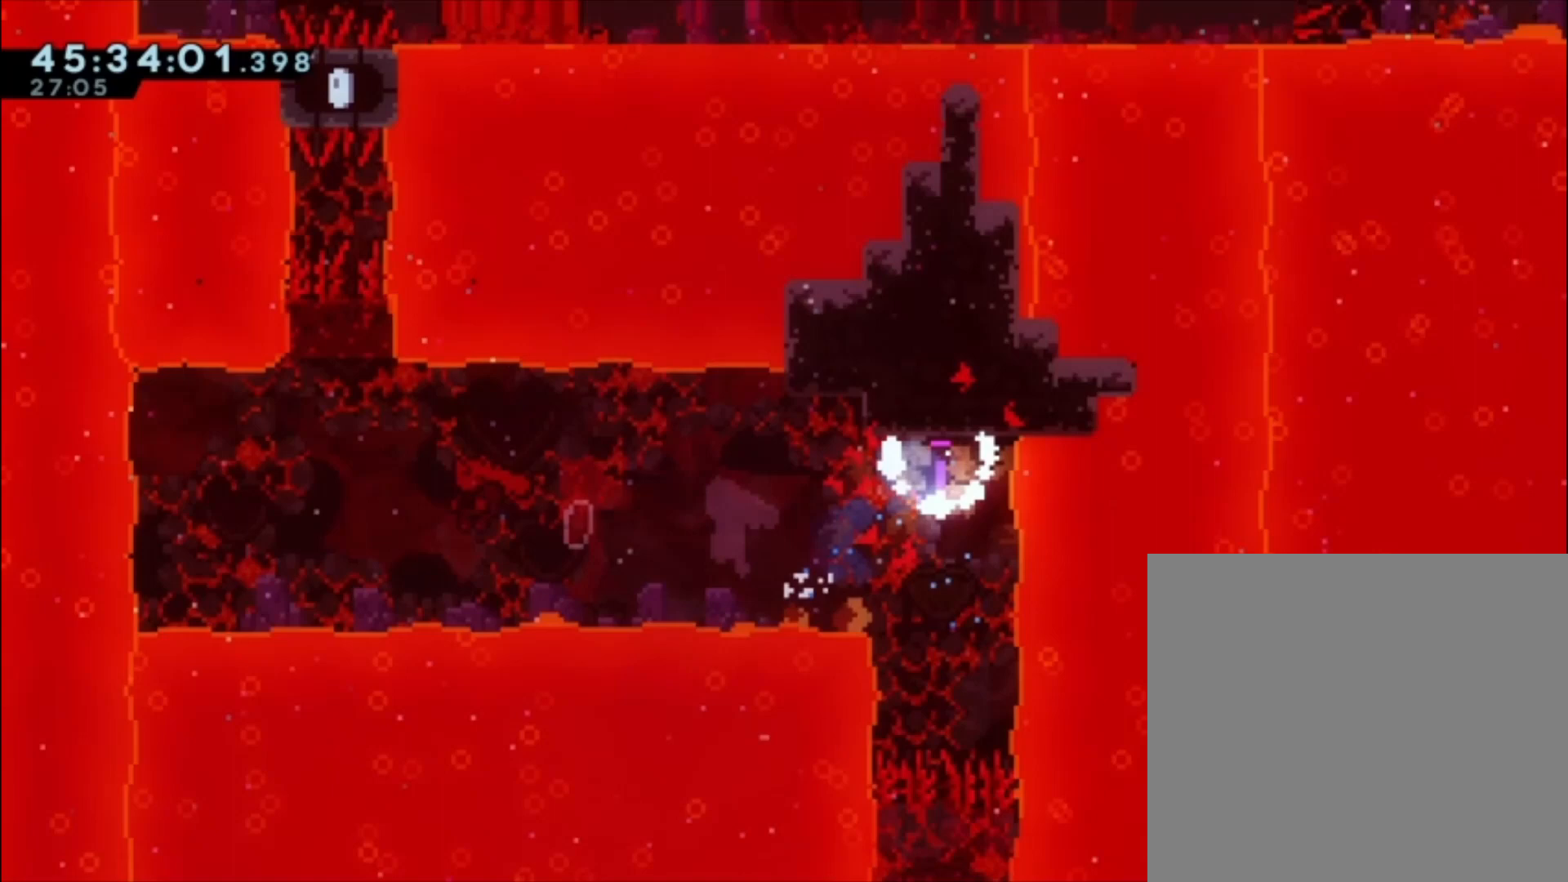
{"buttons": [], "left_stick": "up", "events": []}
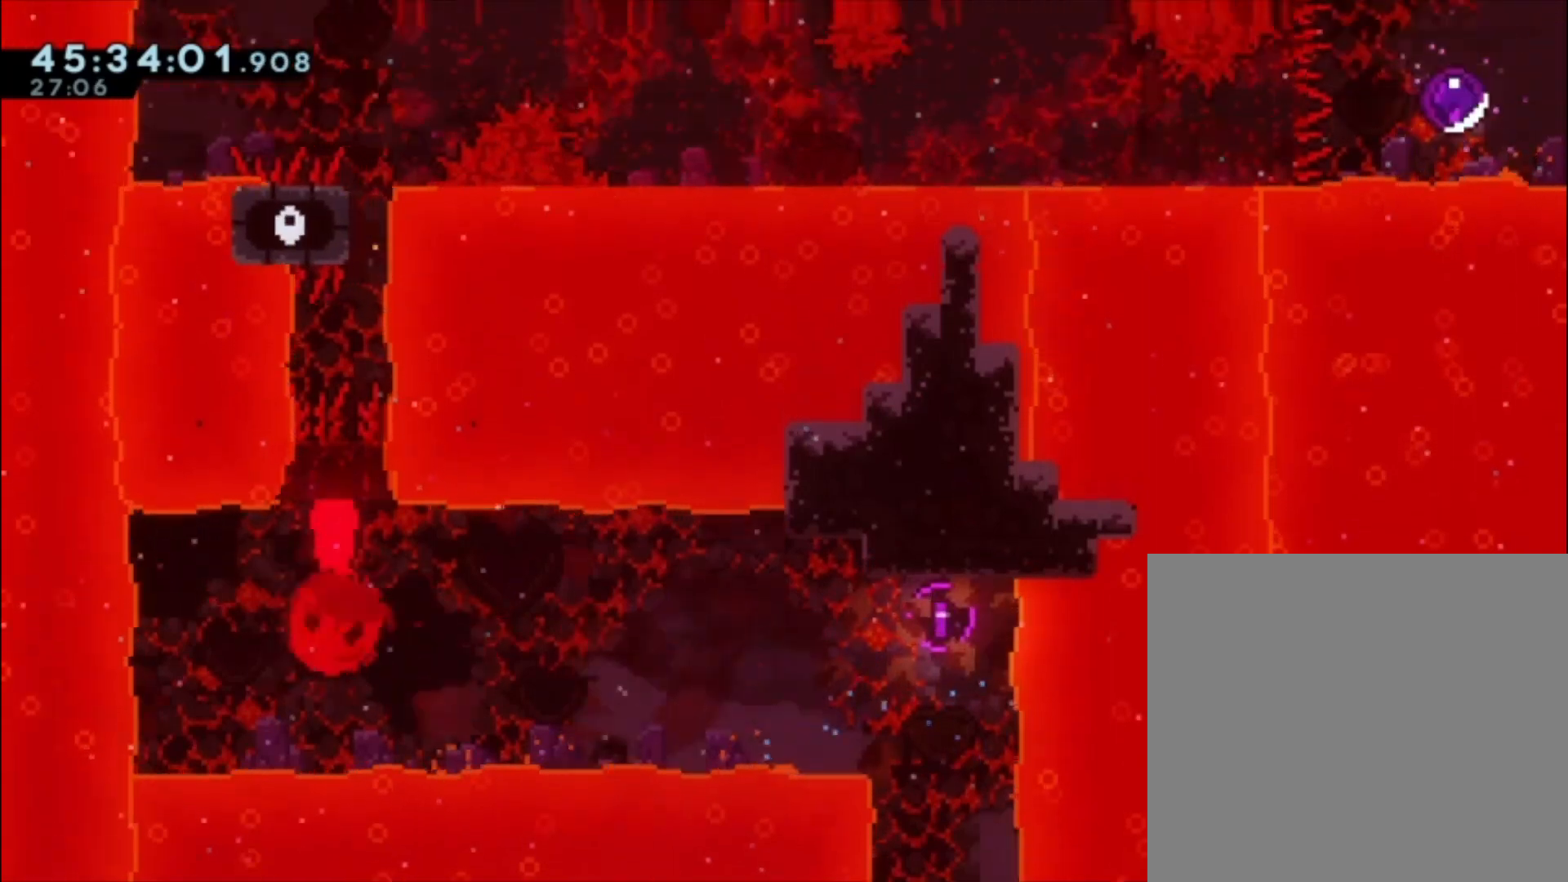
{"buttons": [], "left_stick": "right", "events": [[500, "left_stick", "right"]]}
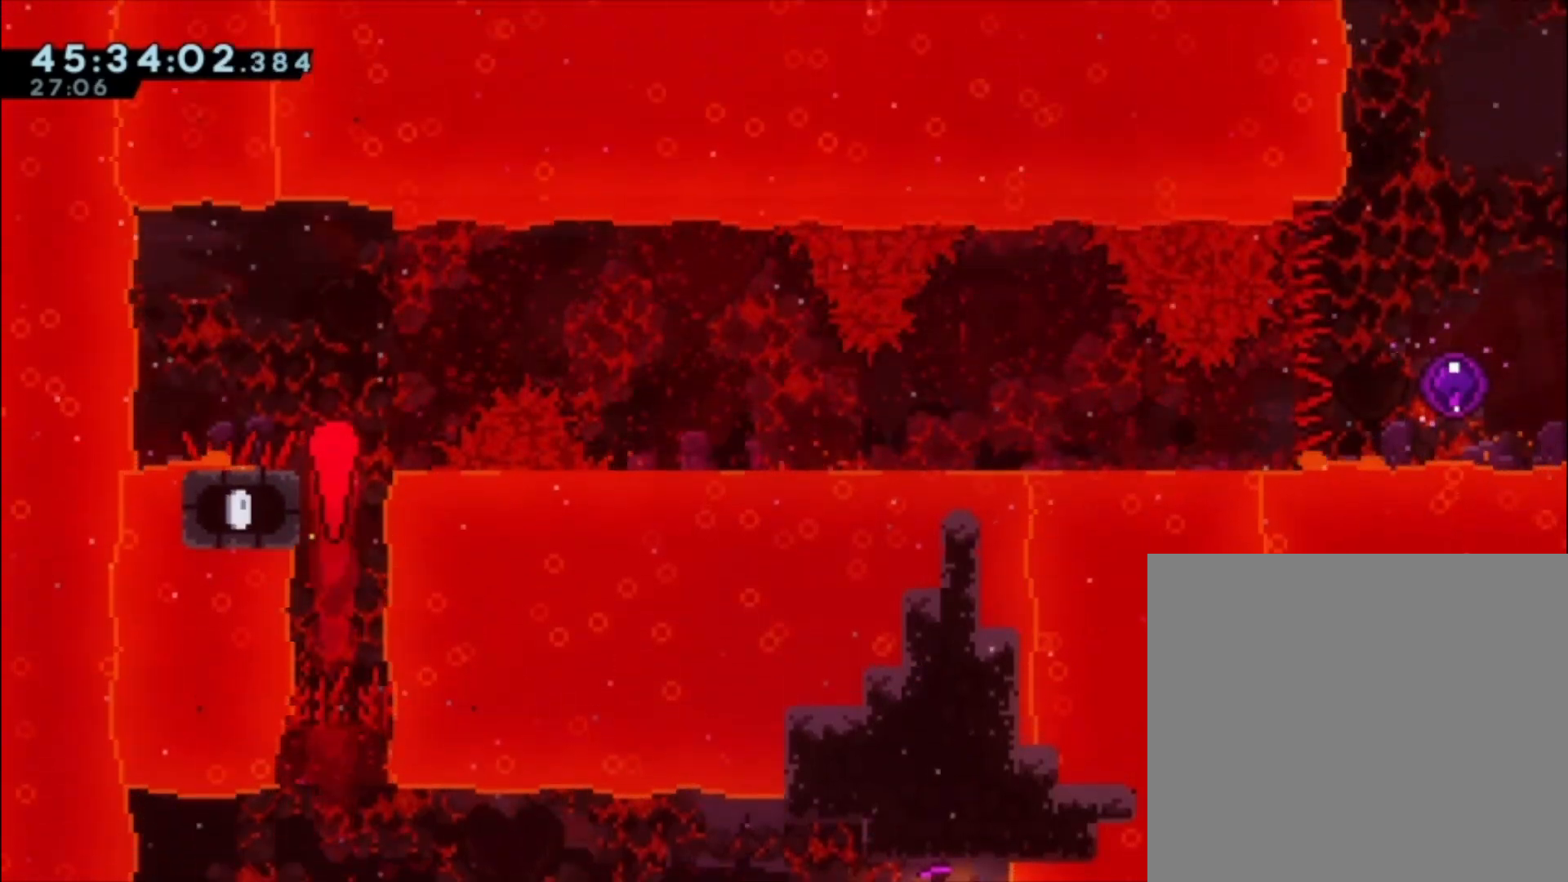
{"buttons": [], "left_stick": "down-right", "events": [[500, "left_stick", "down-right"]]}
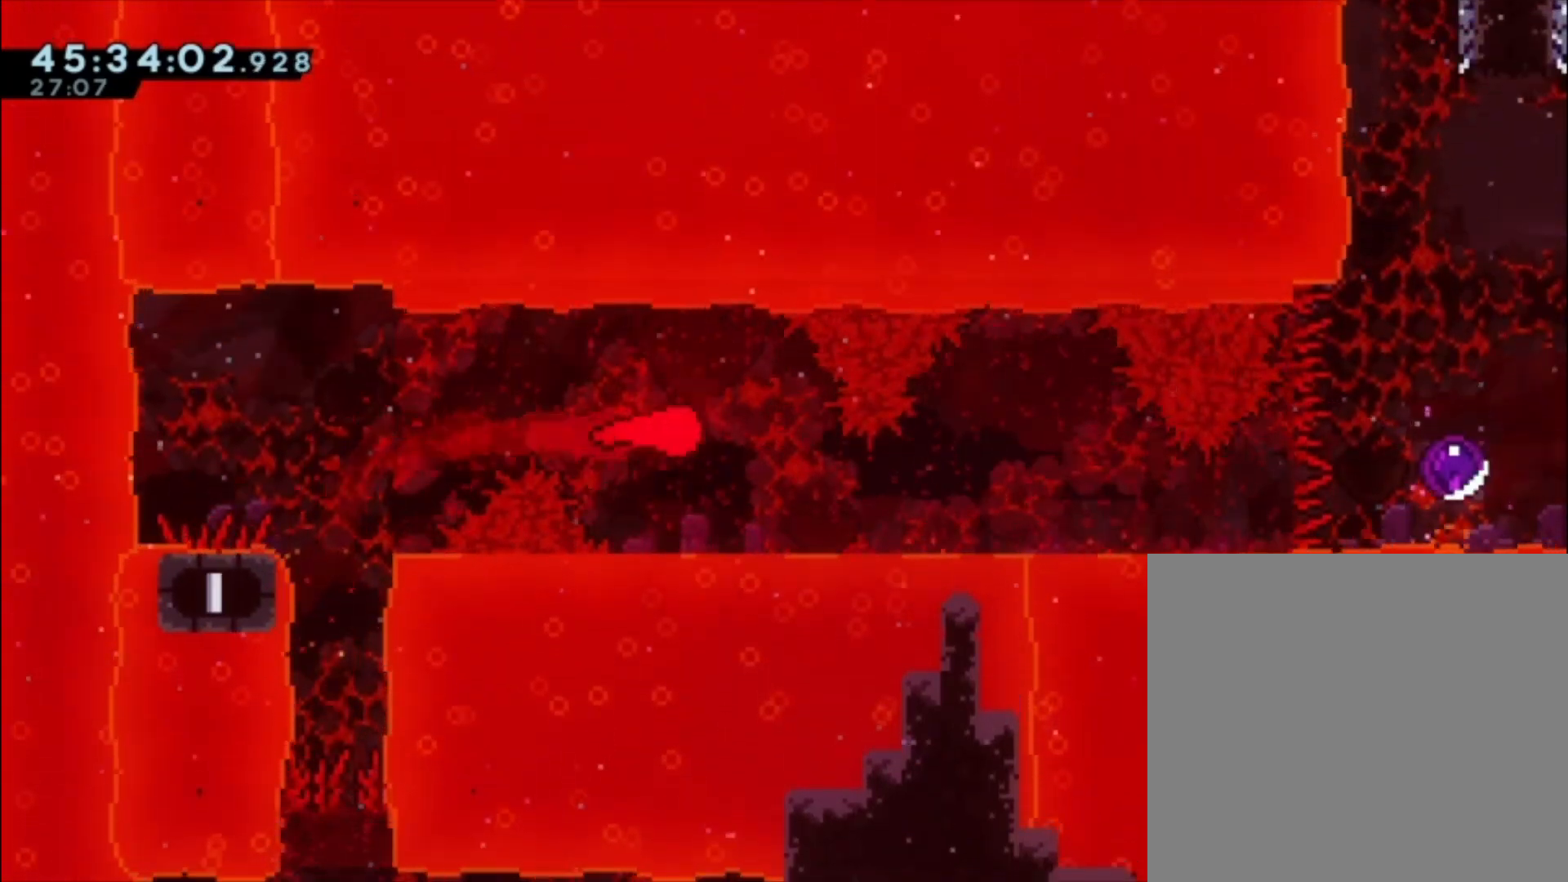
{"buttons": [], "left_stick": "right", "events": [[100, "left_stick", "right"]]}
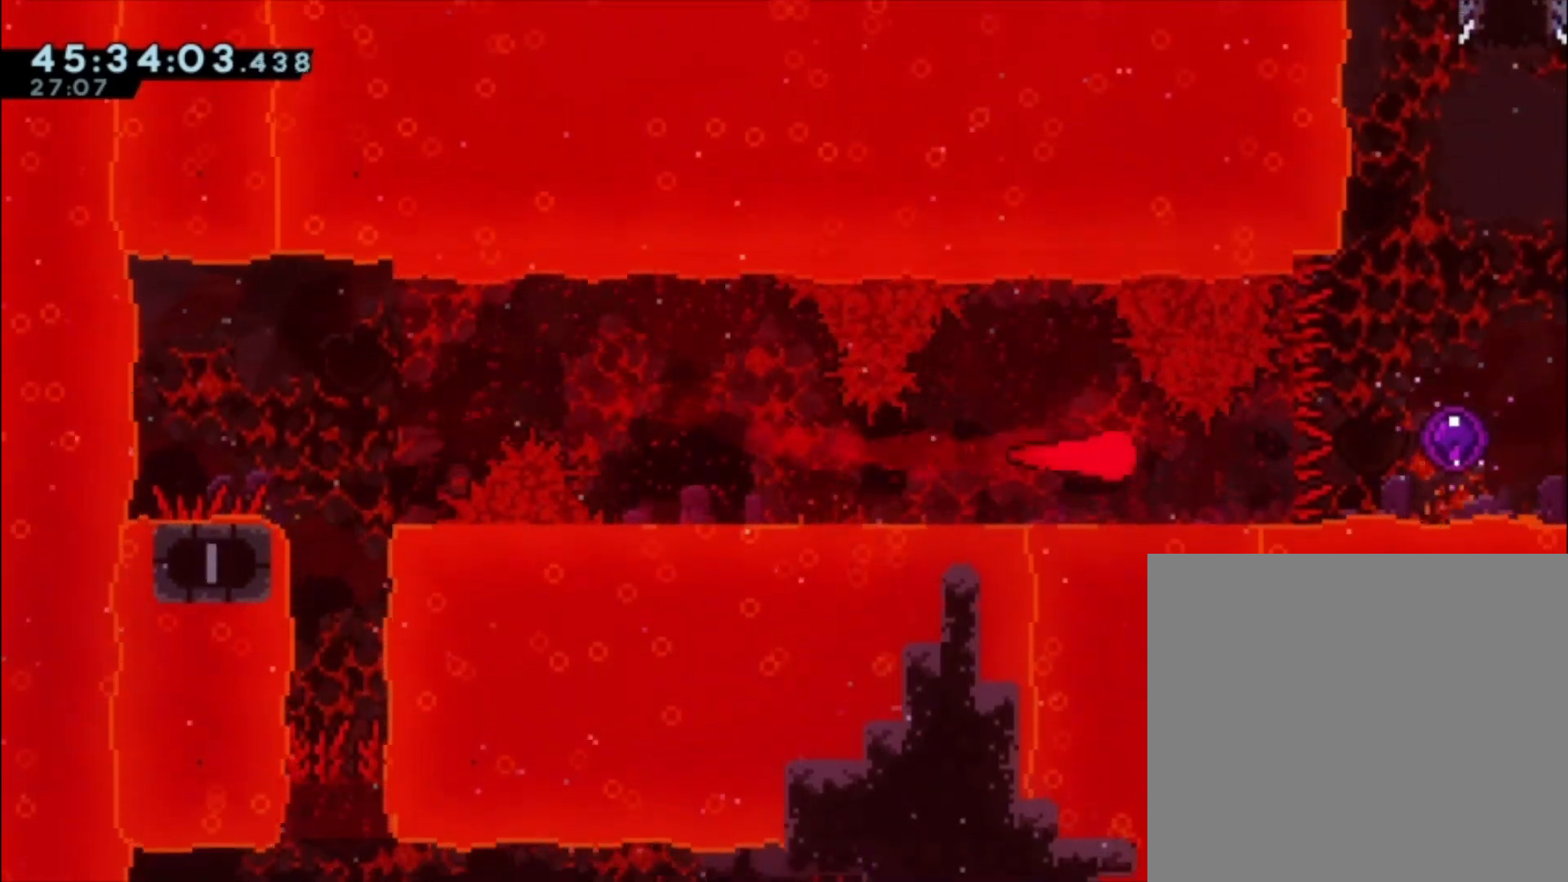
{"buttons": [], "left_stick": "center", "events": [[500, "left_stick", "center"]]}
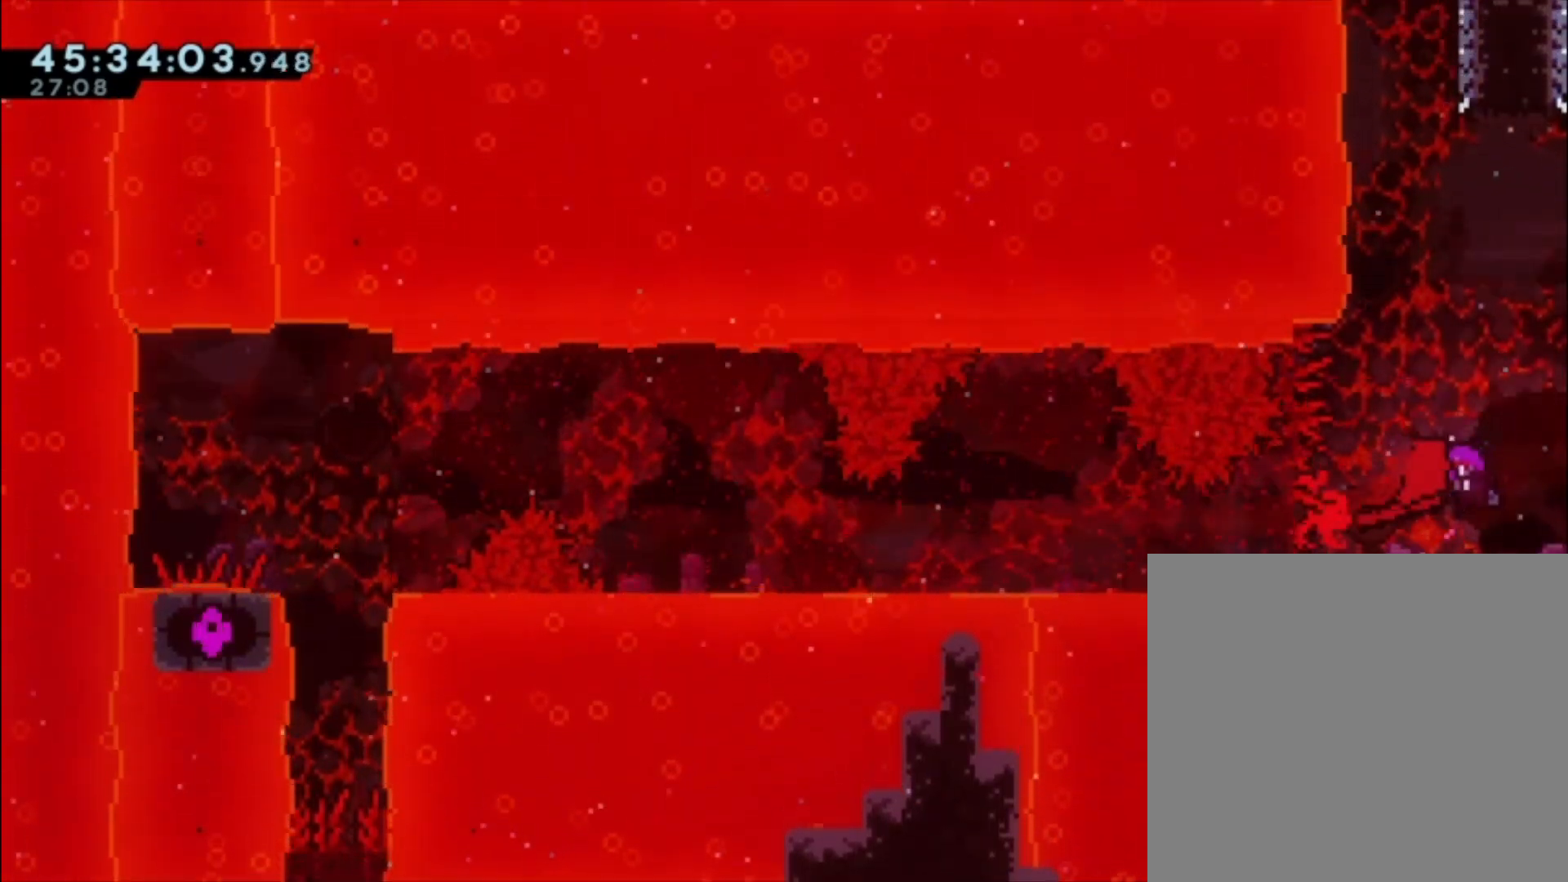
{"buttons": ["R1"], "left_stick": "center", "events": [[500, "R1", "down"]]}